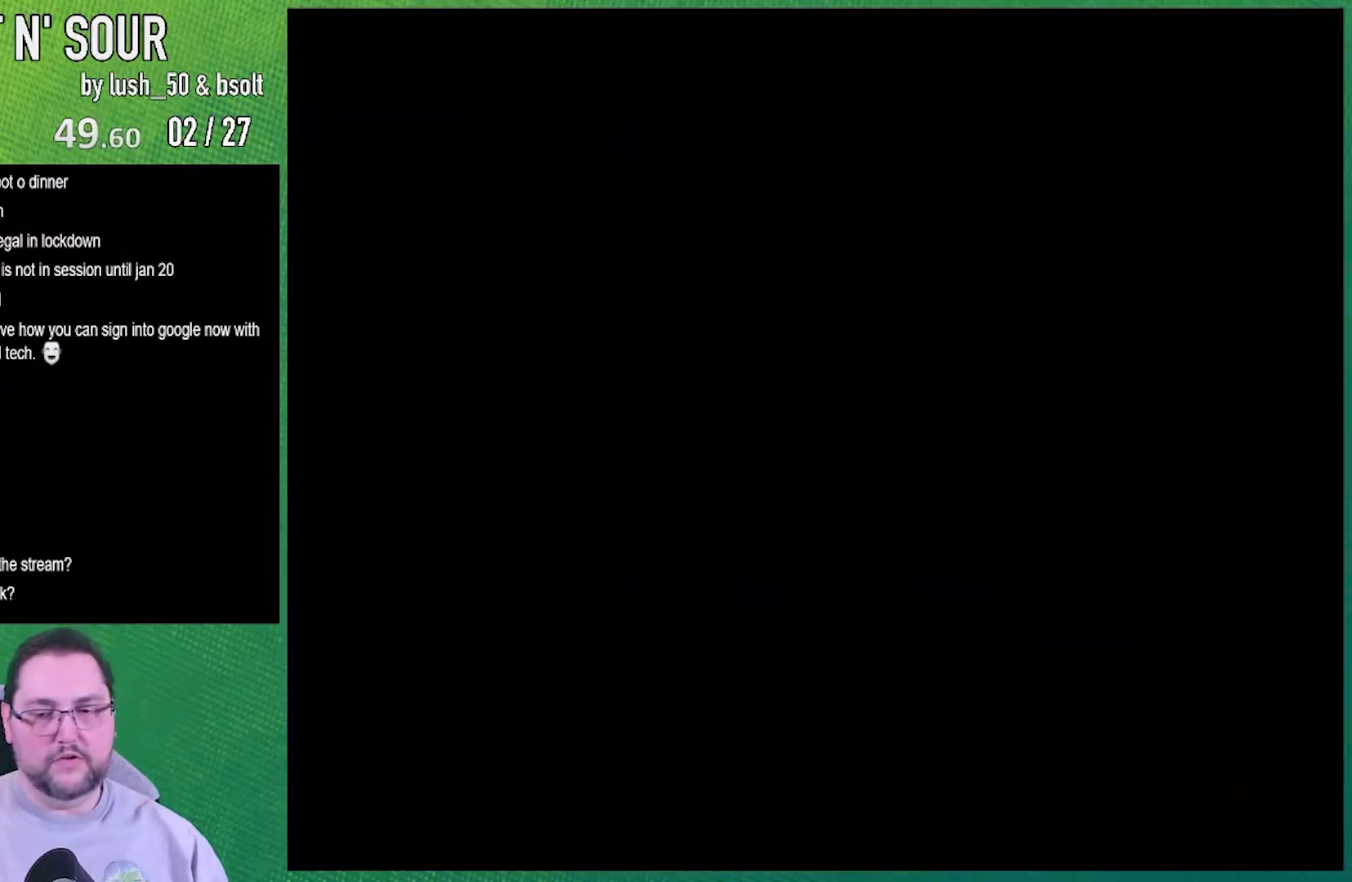
Gameplay with a controller (Nintendo layout); each line is a JSON object with the inputs held at the frame after it. "events" lists button and stick changes between this image and that frame as [ms after this image, input, new state], when the widget could be followed in between. Not read: L3 R3.
{"buttons": [], "events": [[50, "Y", "up"], [367, "B", "down"], [367, "R1", "down"], [383, "B", "up"], [383, "R1", "up"]]}
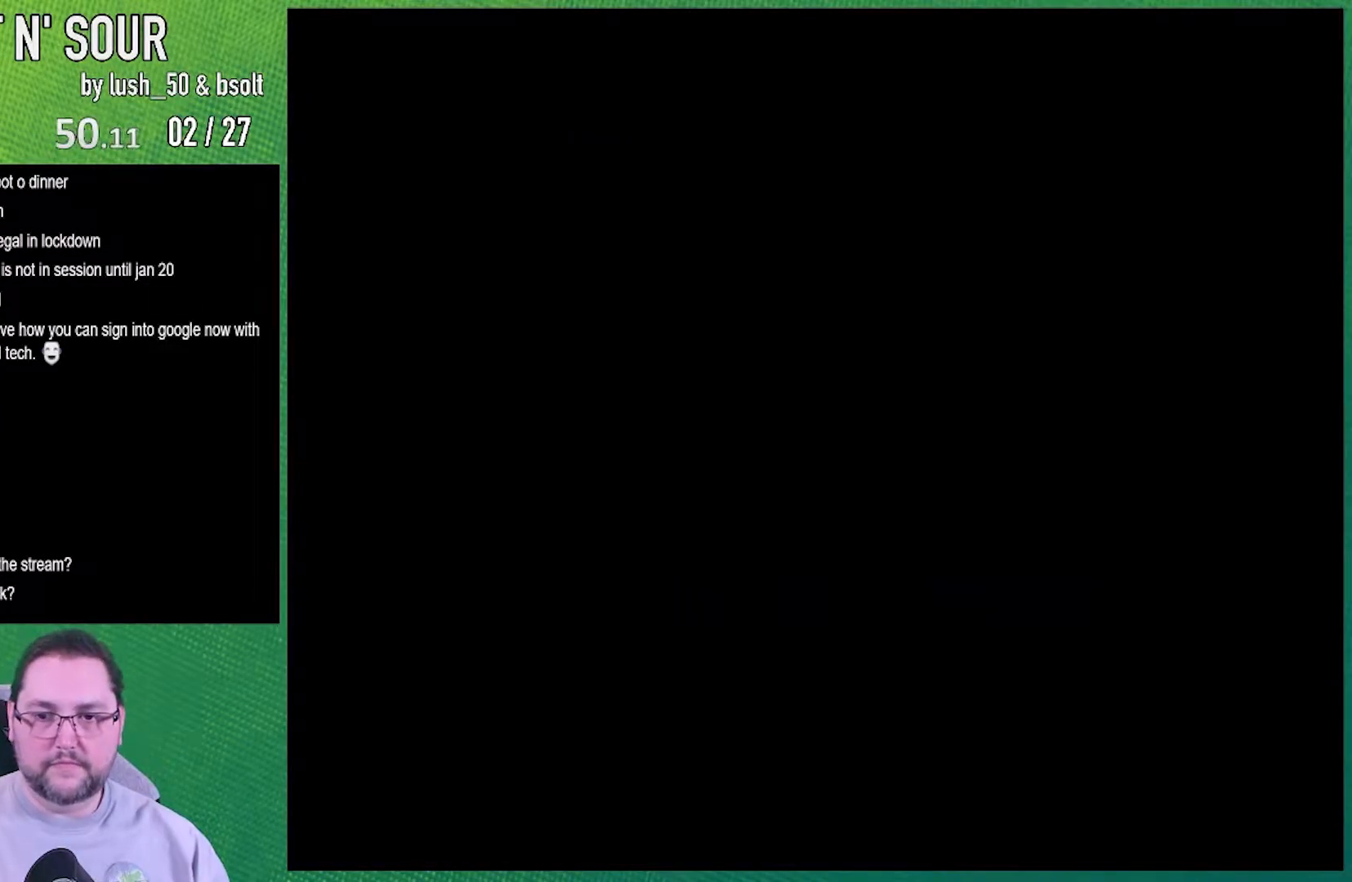
{"buttons": [], "events": [[133, "B", "down"], [233, "B", "up"]]}
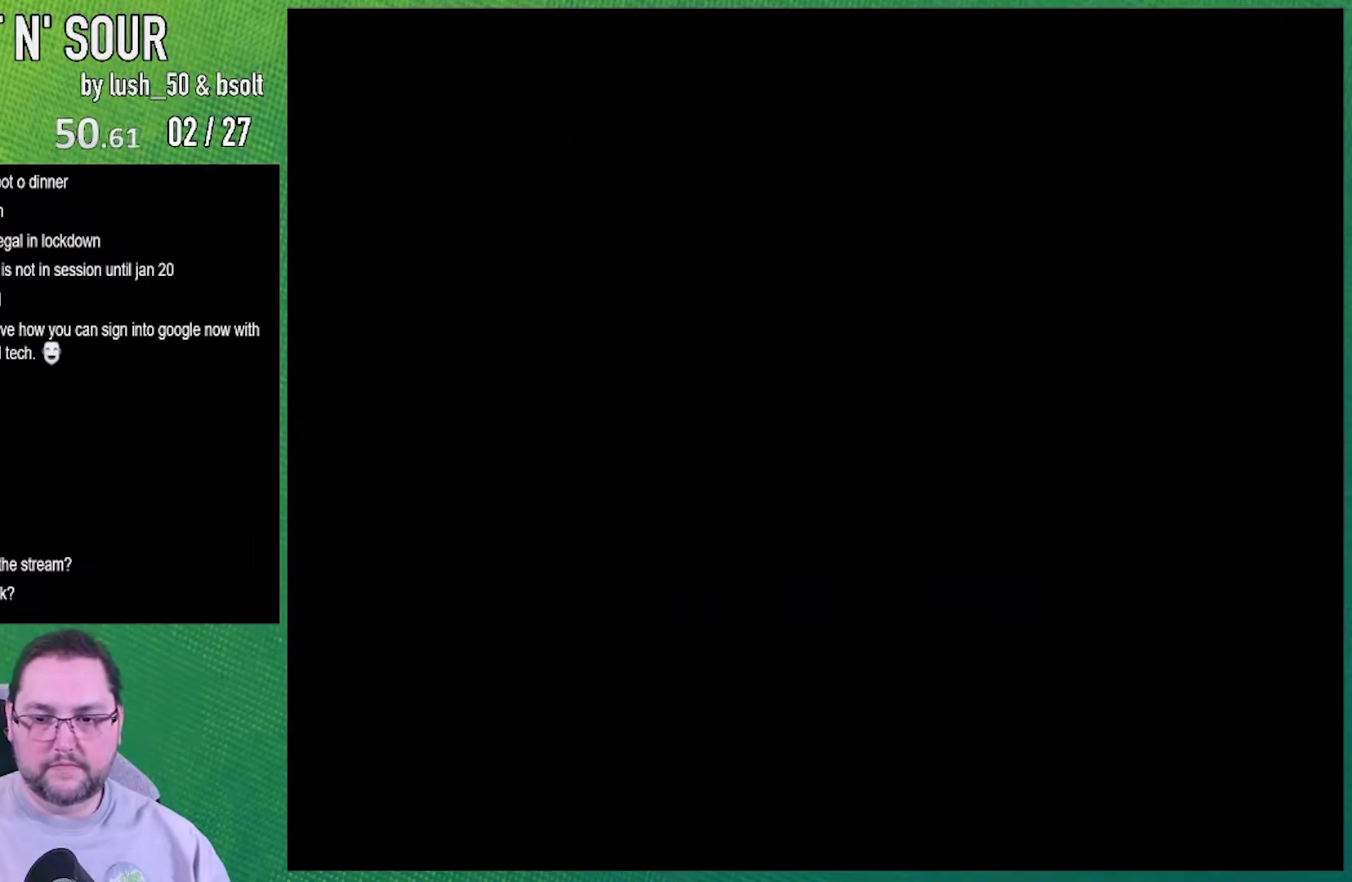
{"buttons": ["B"], "events": [[167, "B", "down"], [200, "B", "up"], [200, "L1", "down"], [200, "R1", "down"], [233, "B", "down"], [233, "L1", "up"], [233, "R1", "up"], [417, "B", "up"], [483, "B", "down"]]}
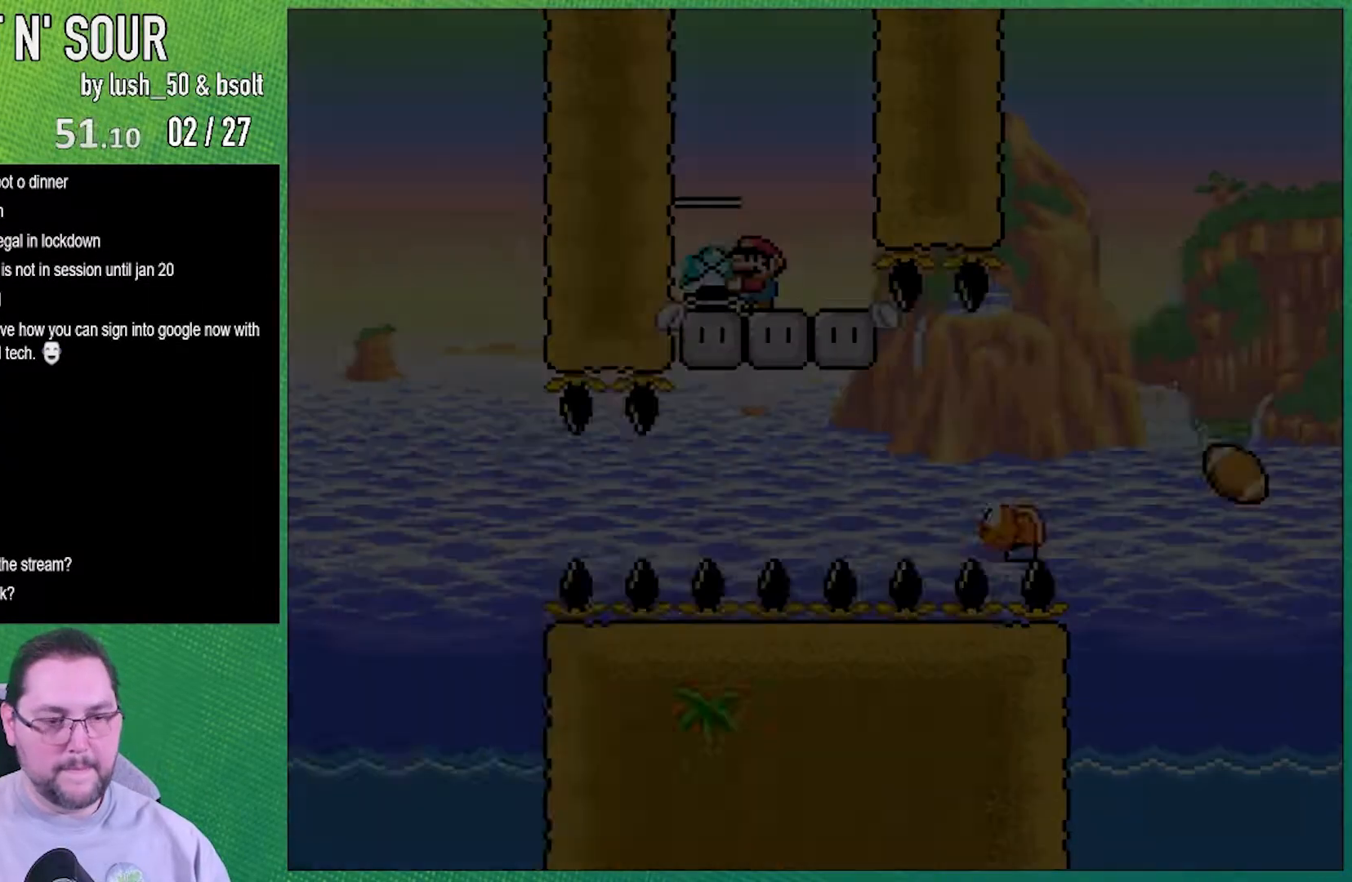
{"buttons": ["B", "Y", "DPAD_LEFT"], "events": [[17, "B", "up"], [150, "Y", "down"], [417, "DPAD_LEFT", "down"], [500, "B", "down"]]}
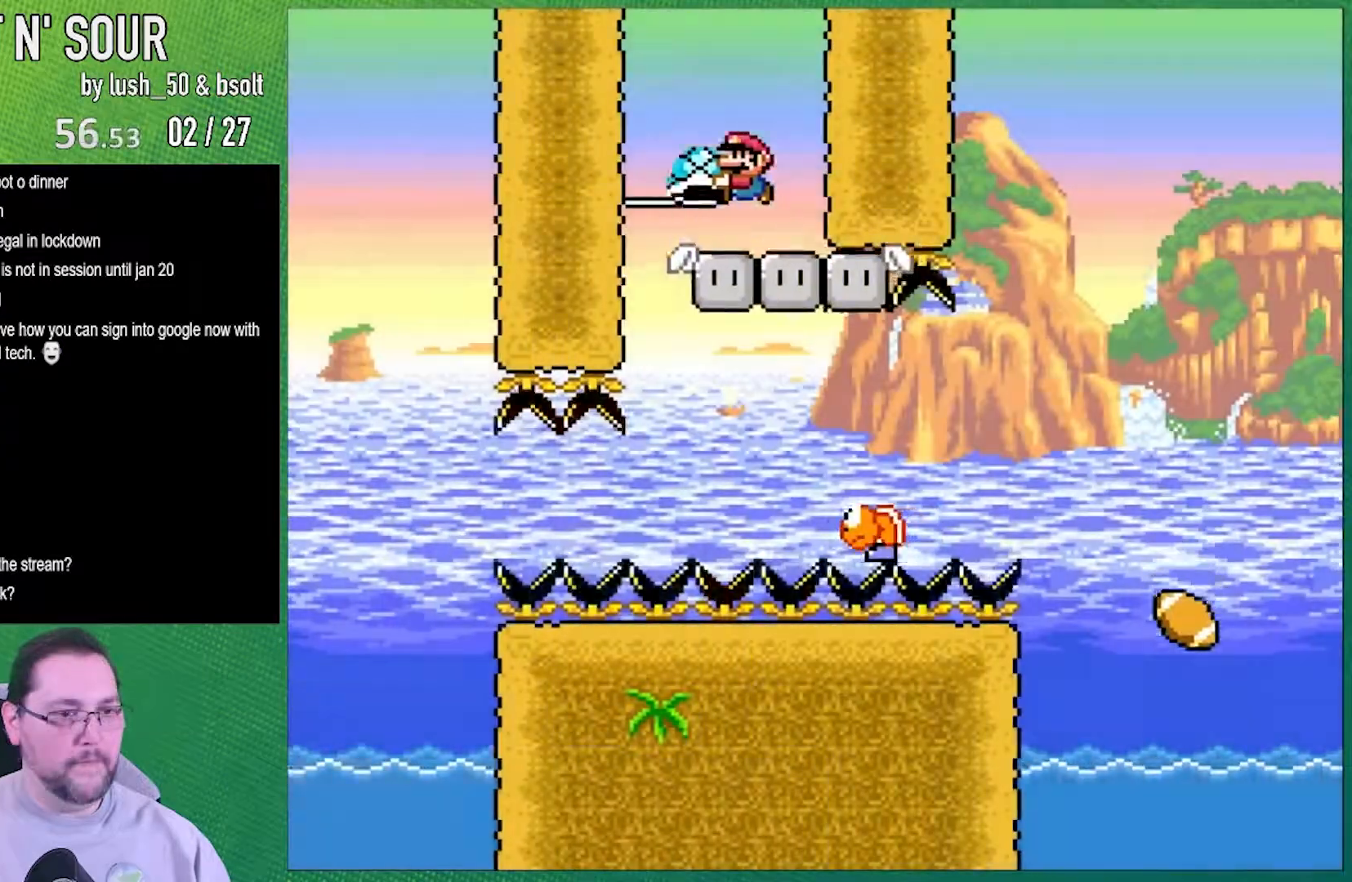
{"buttons": ["Y", "DPAD_RIGHT"], "events": [[167, "B", "up"], [200, "DPAD_LEFT", "up"], [467, "DPAD_RIGHT", "down"]]}
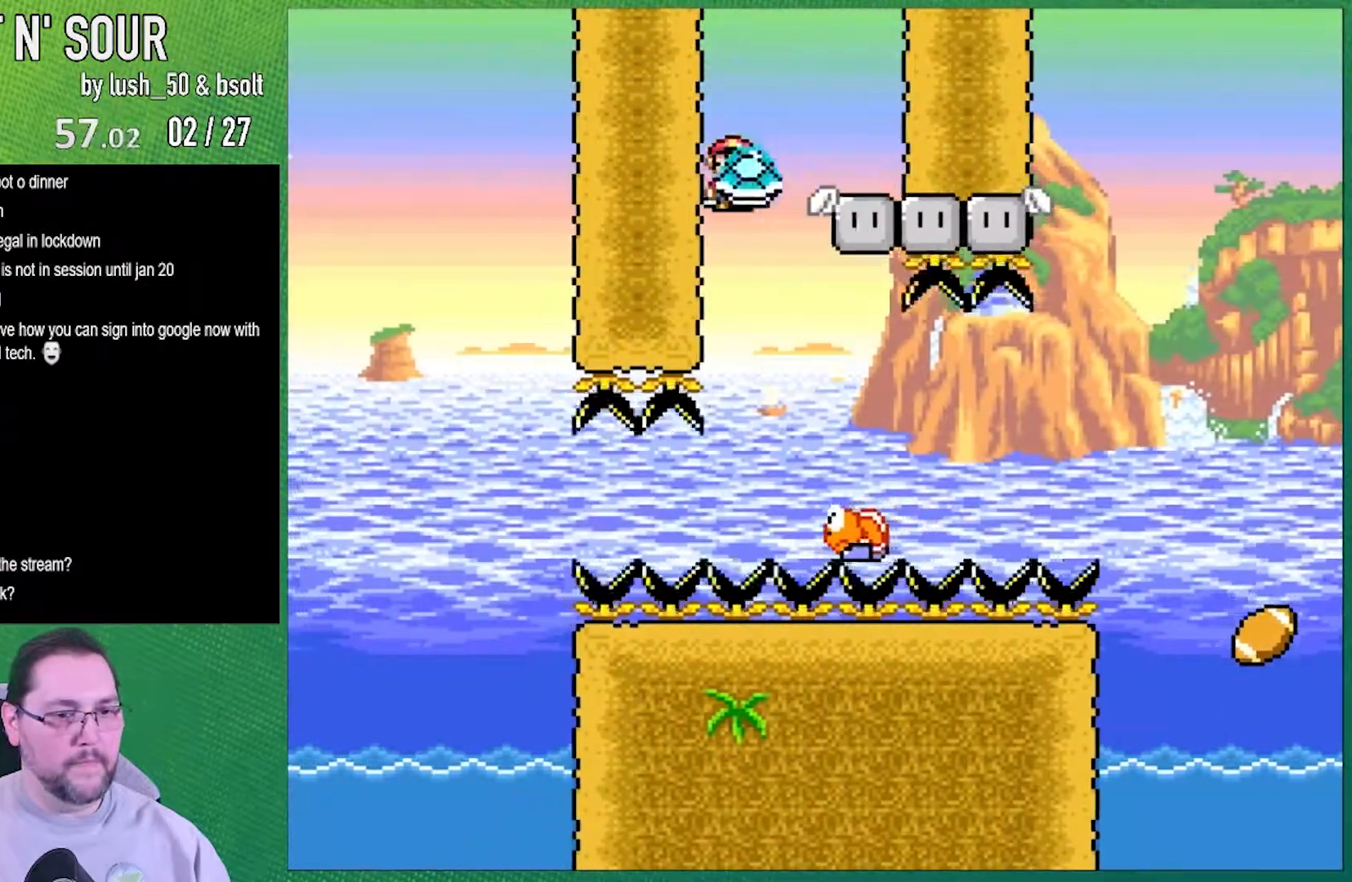
{"buttons": ["B", "Y", "DPAD_RIGHT"], "events": [[383, "B", "down"]]}
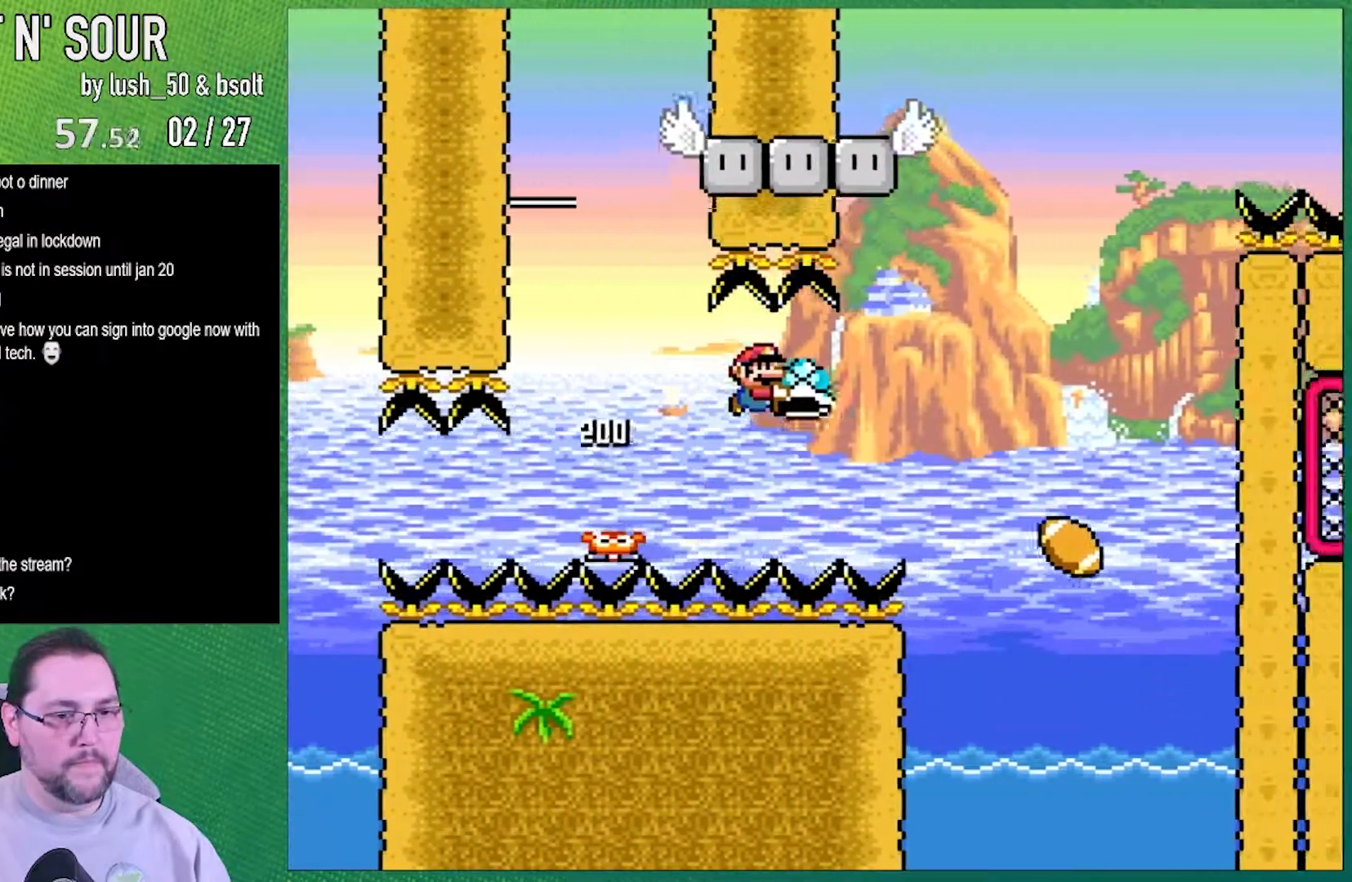
{"buttons": ["B", "Y", "DPAD_RIGHT"], "events": []}
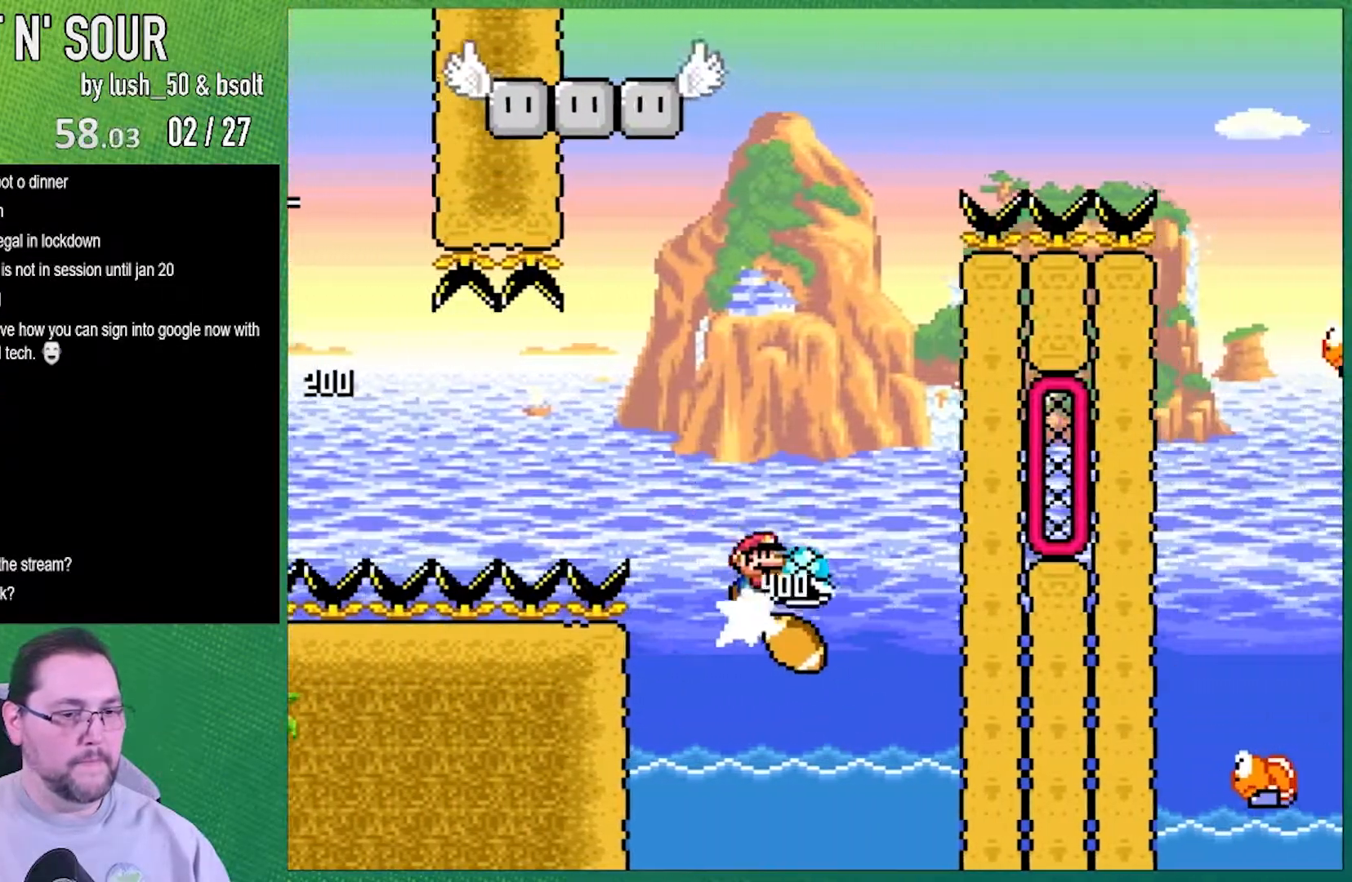
{"buttons": ["B", "Y", "DPAD_RIGHT"], "events": [[67, "DPAD_RIGHT", "up"], [100, "DPAD_LEFT", "down"], [383, "DPAD_LEFT", "up"], [400, "DPAD_RIGHT", "down"]]}
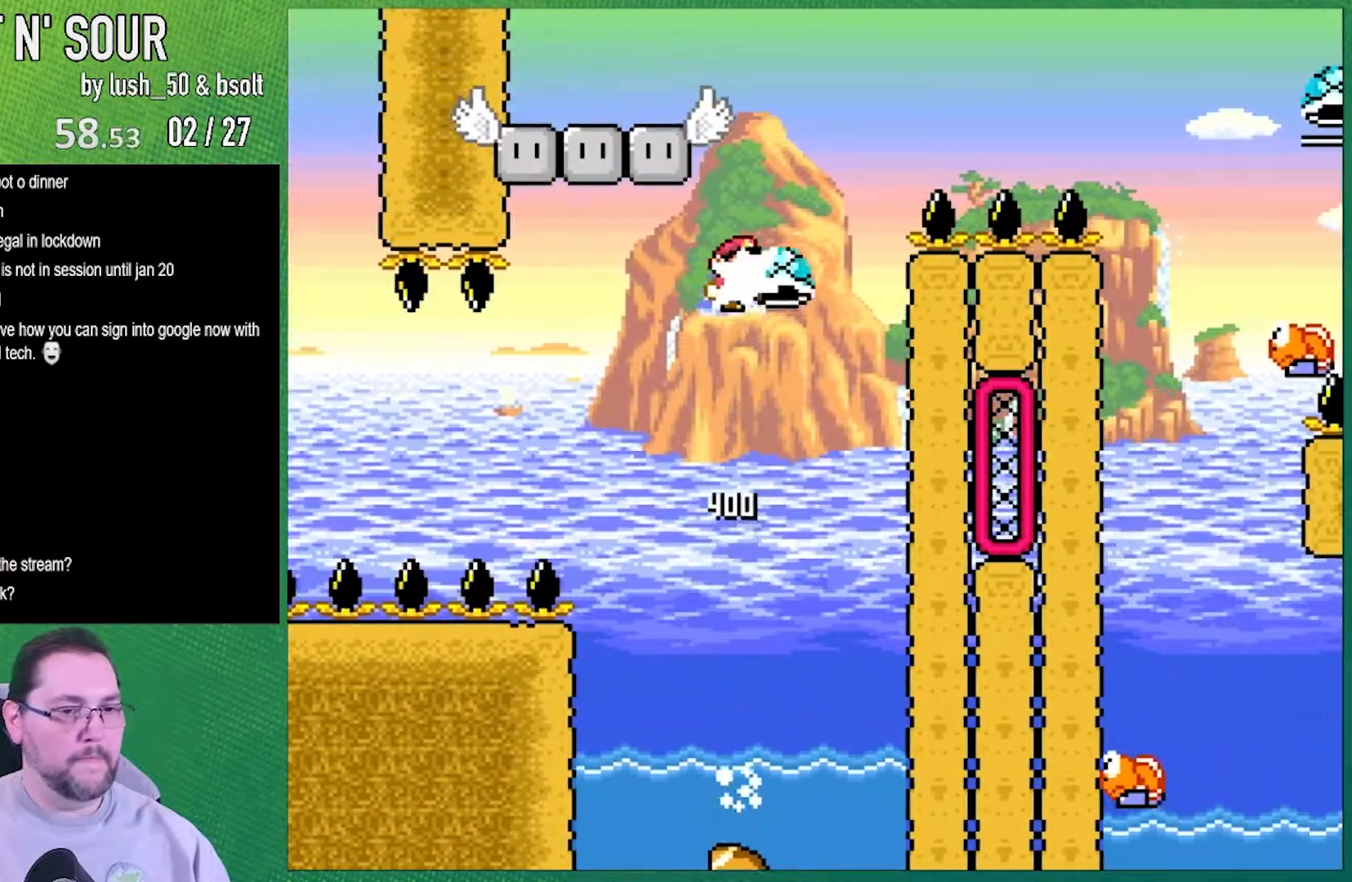
{"buttons": ["B", "Y"], "events": [[33, "DPAD_RIGHT", "up"], [33, "Y", "up"], [183, "Y", "down"]]}
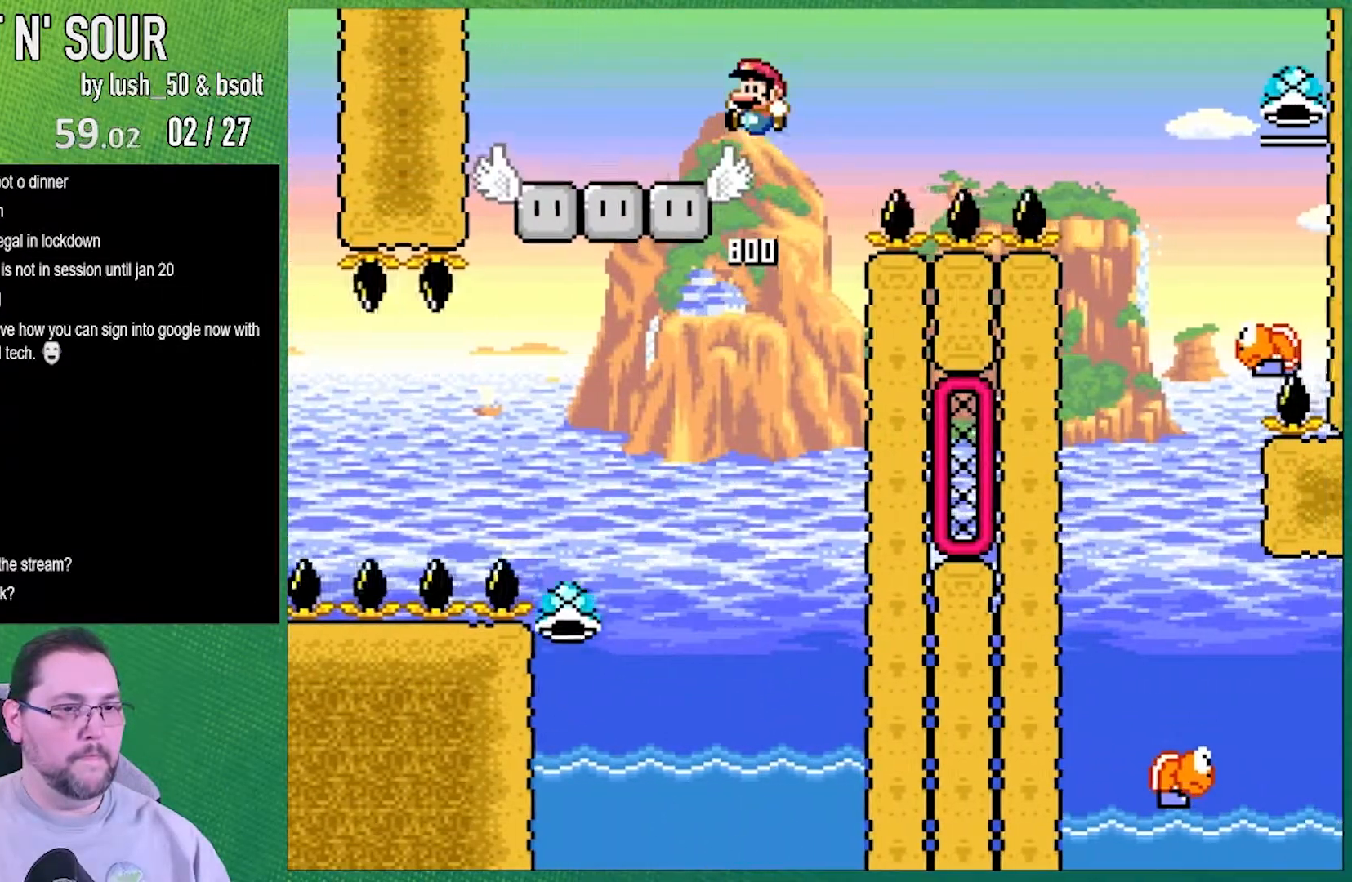
{"buttons": ["Y", "DPAD_RIGHT"], "events": [[67, "DPAD_LEFT", "down"], [250, "B", "up"], [250, "DPAD_LEFT", "up"], [500, "DPAD_RIGHT", "down"]]}
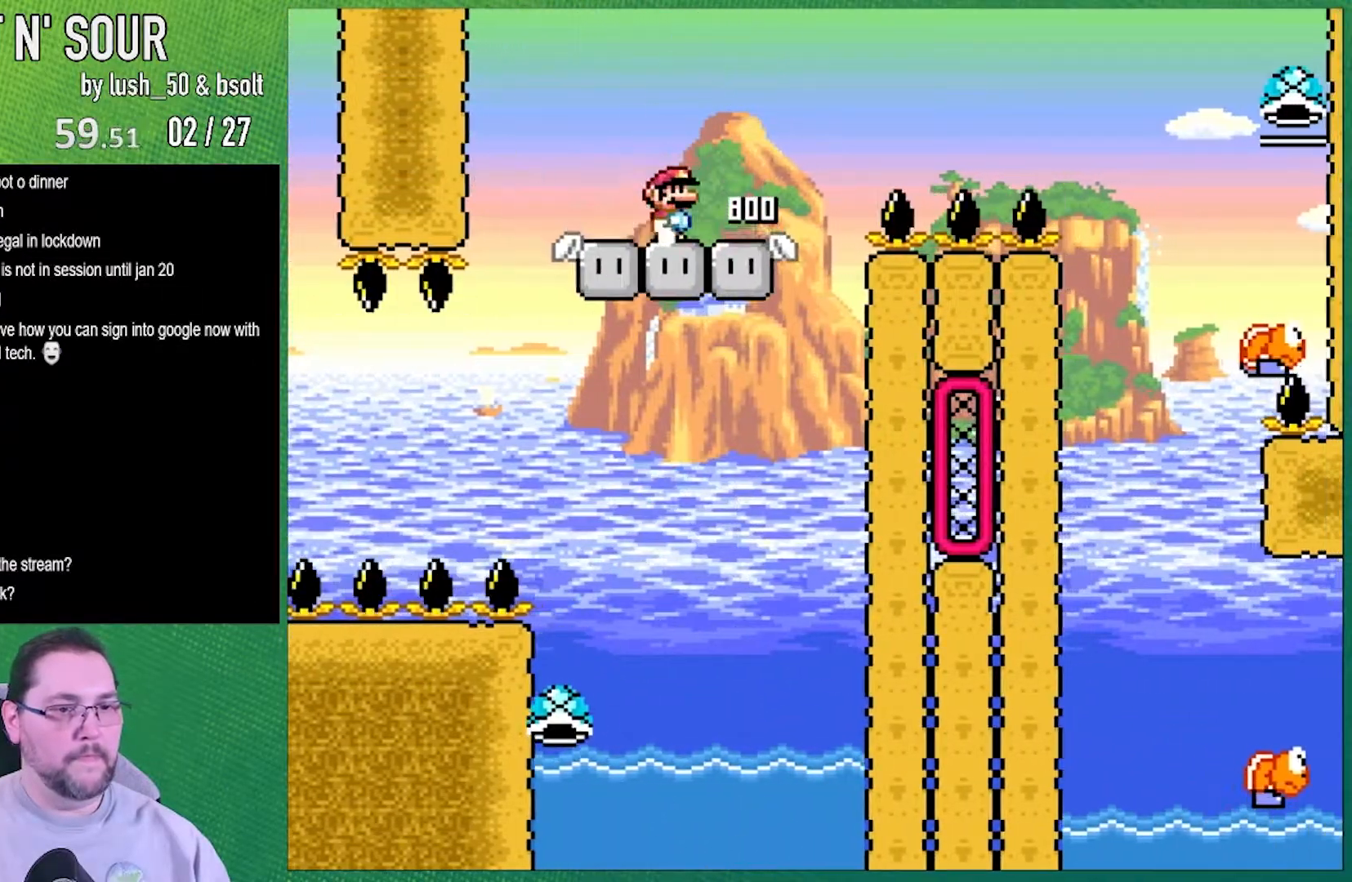
{"buttons": ["B", "Y", "DPAD_RIGHT"], "events": [[317, "B", "down"]]}
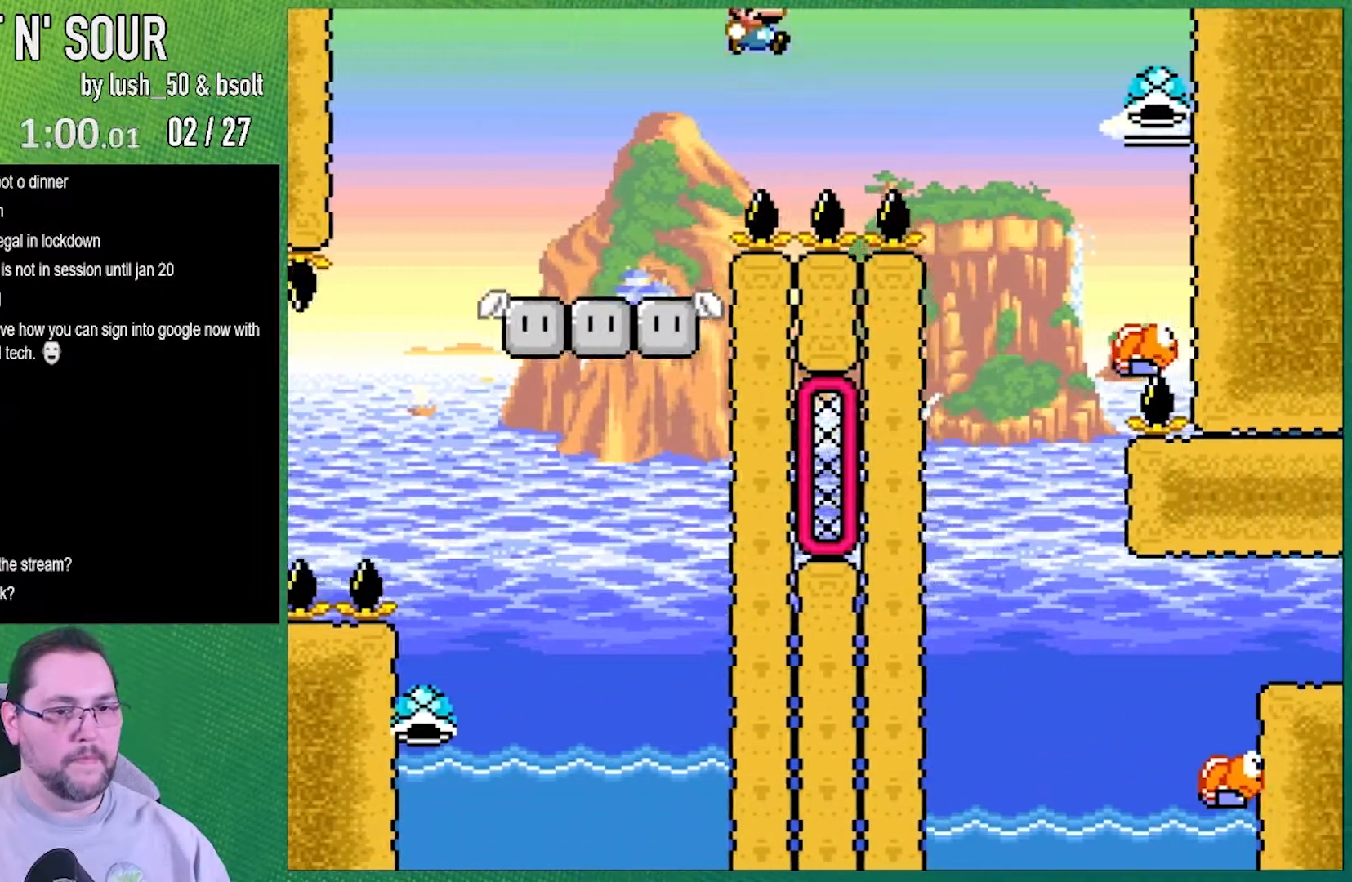
{"buttons": ["B", "Y", "DPAD_RIGHT"], "events": [[217, "B", "up"], [383, "B", "down"]]}
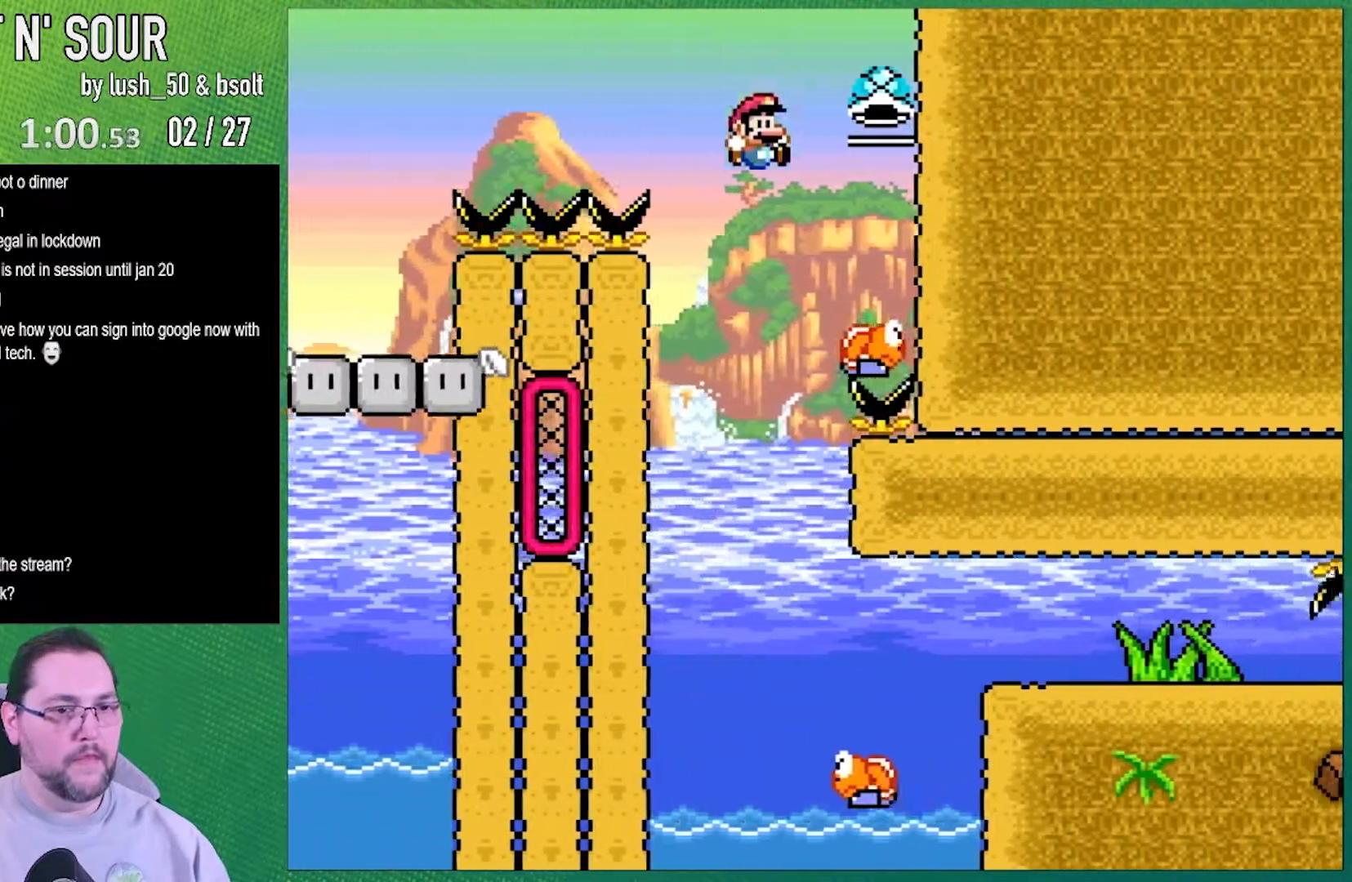
{"buttons": ["B", "Y", "DPAD_LEFT"], "events": [[283, "DPAD_RIGHT", "up"], [350, "DPAD_LEFT", "down"]]}
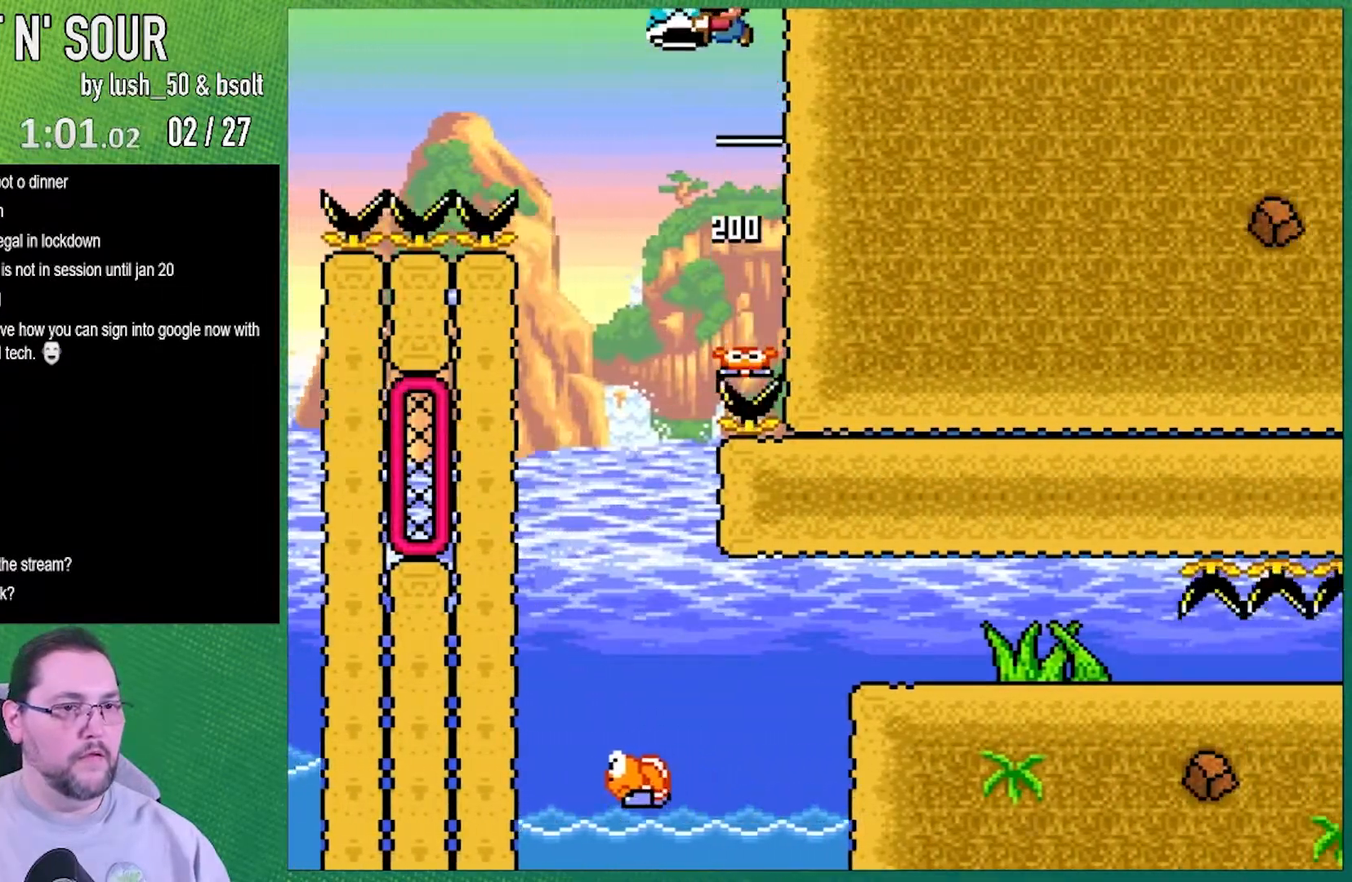
{"buttons": ["B", "Y", "DPAD_RIGHT"], "events": [[33, "DPAD_LEFT", "up"], [500, "DPAD_RIGHT", "down"]]}
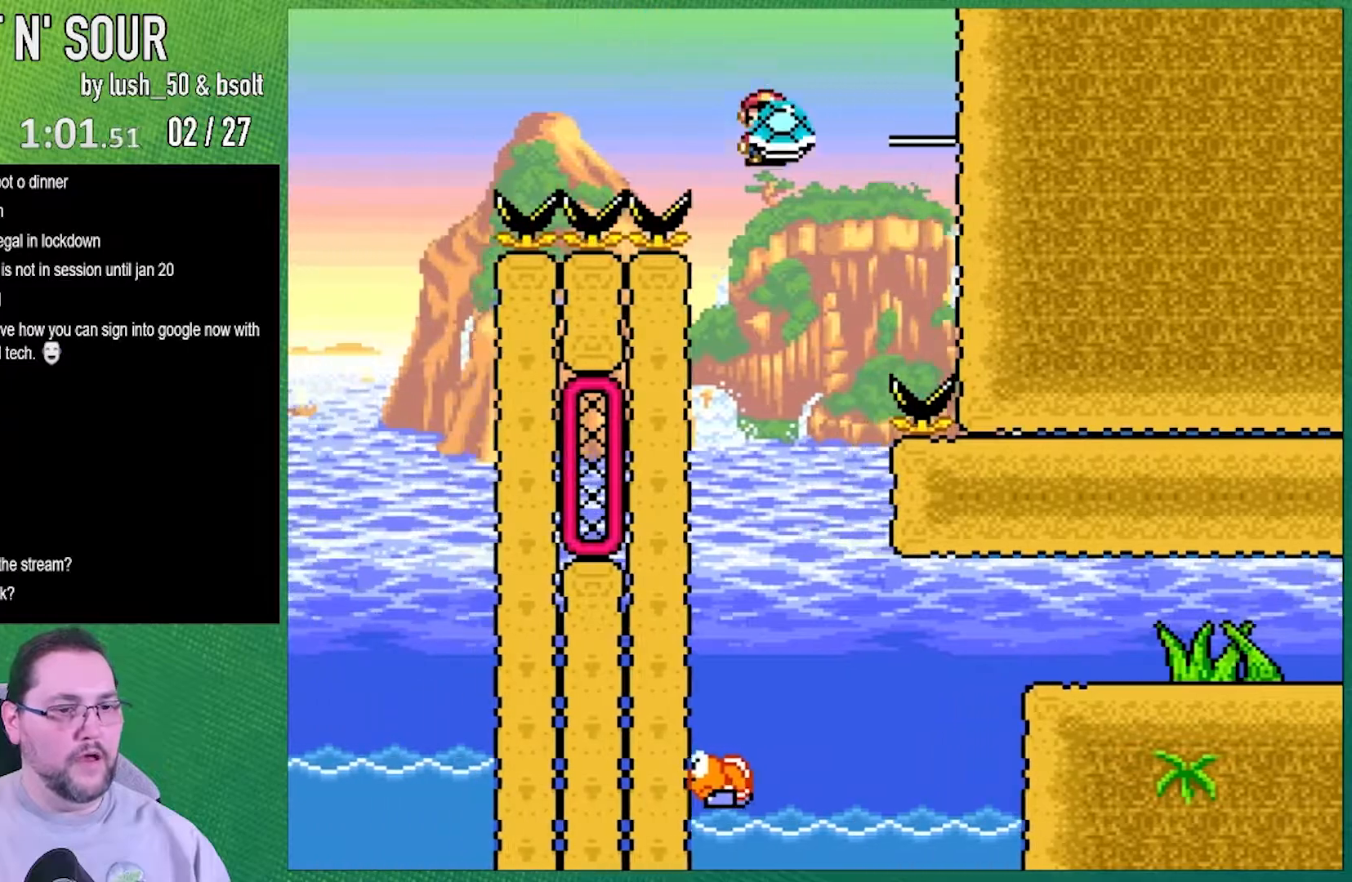
{"buttons": ["B", "Y", "DPAD_RIGHT"], "events": [[67, "DPAD_RIGHT", "up"], [433, "DPAD_RIGHT", "down"]]}
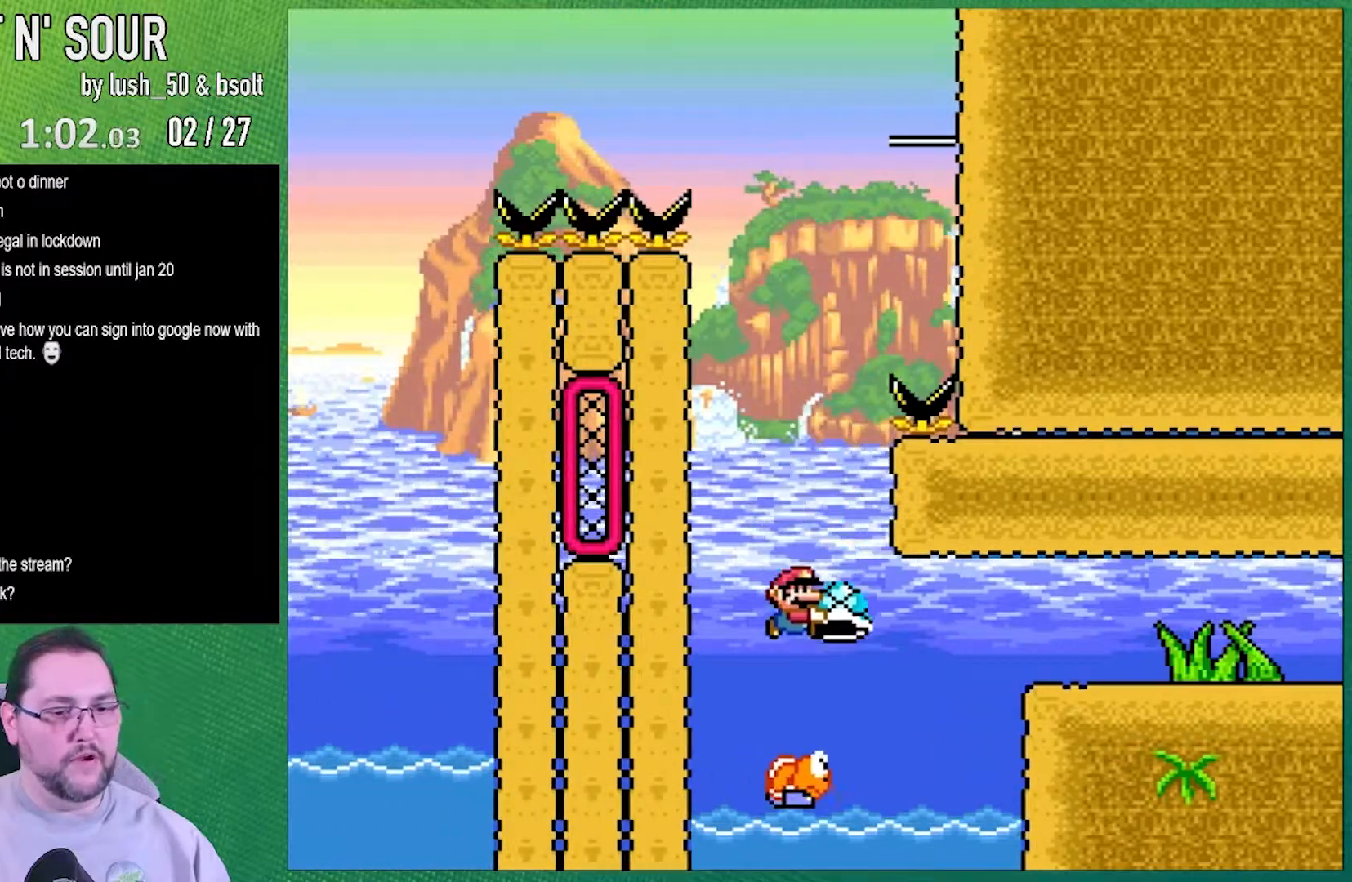
{"buttons": ["B", "Y", "DPAD_RIGHT"], "events": []}
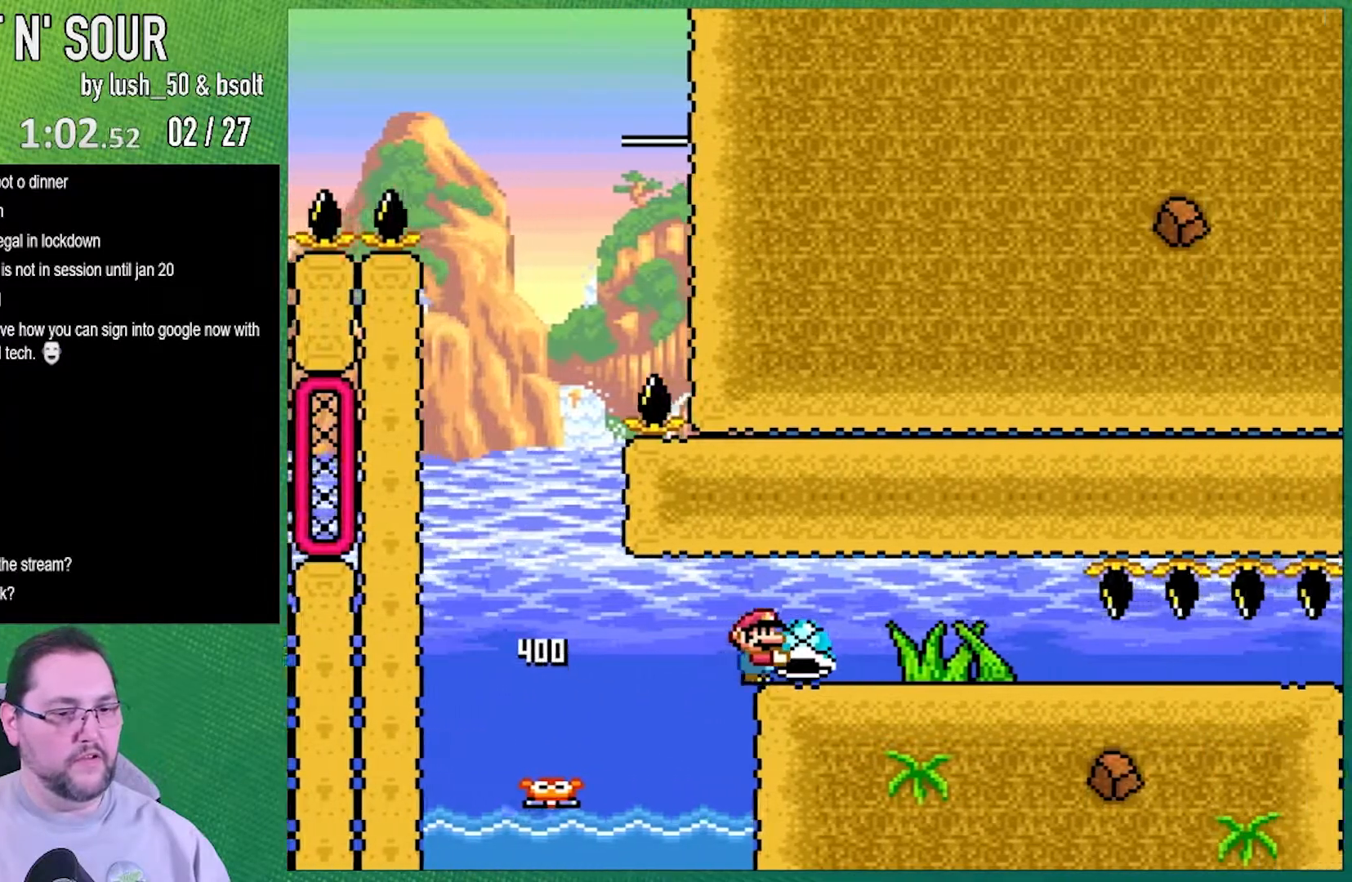
{"buttons": ["Y", "DPAD_RIGHT"], "events": [[217, "B", "up"]]}
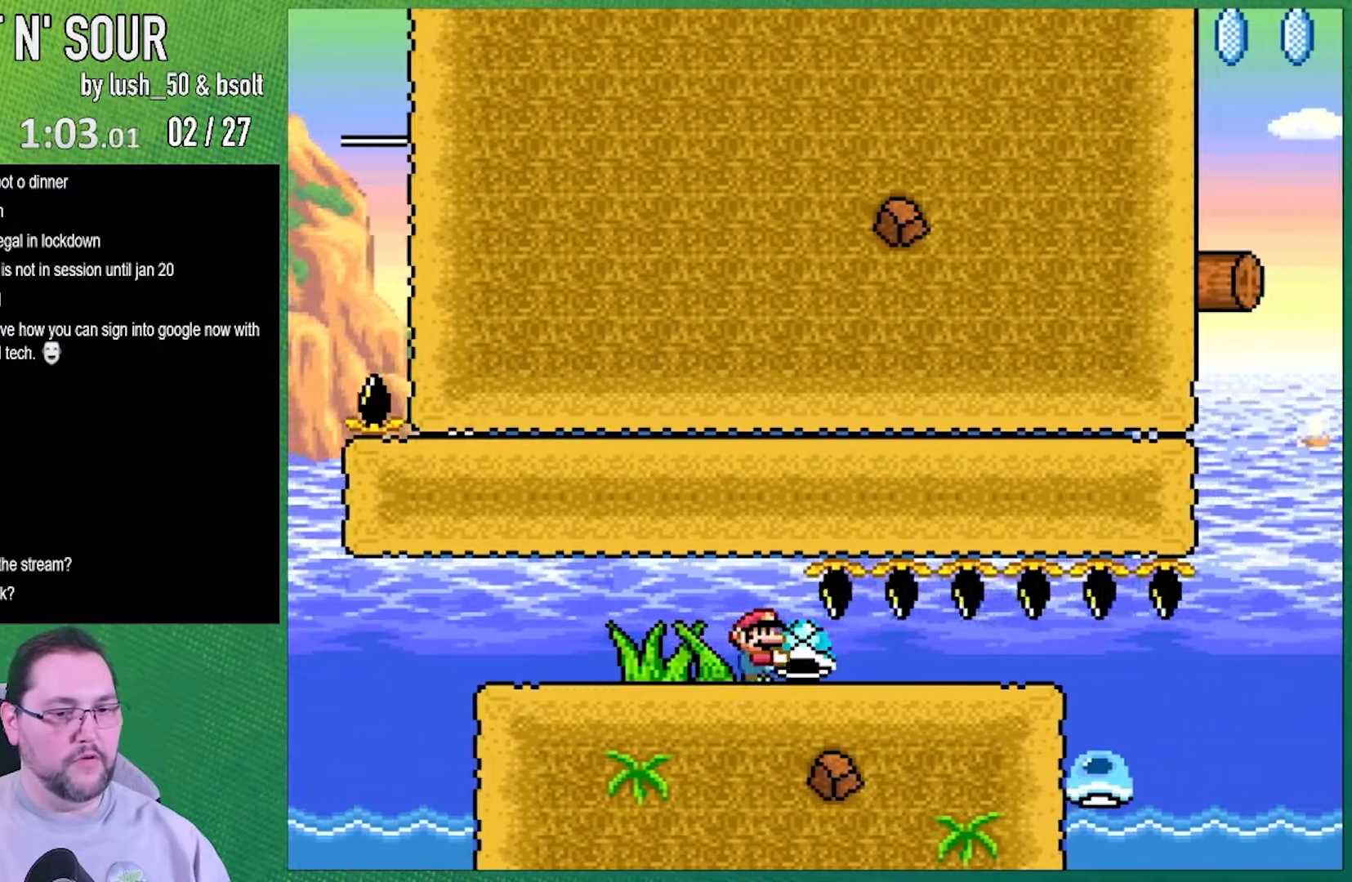
{"buttons": ["Y", "DPAD_RIGHT"], "events": []}
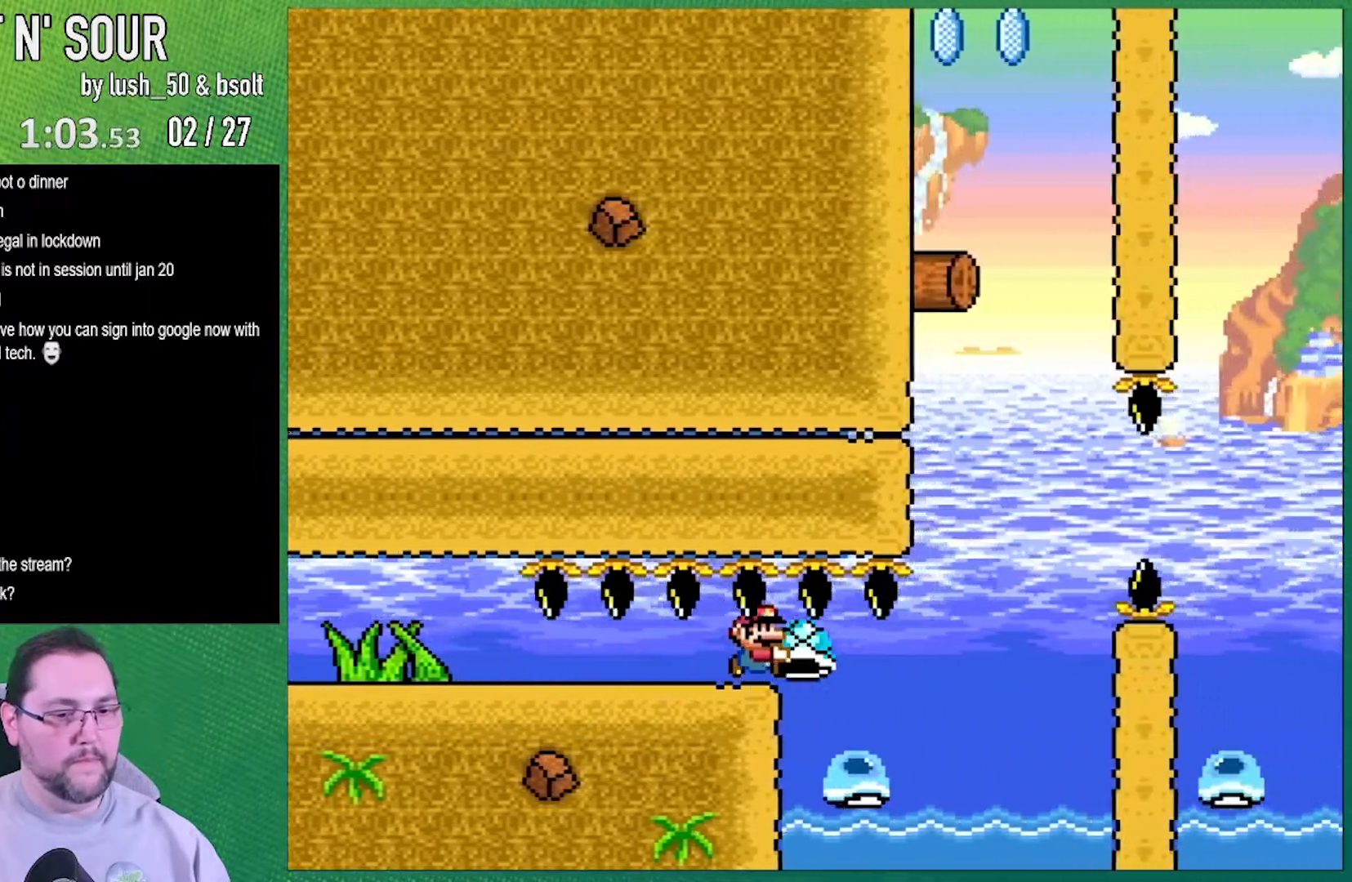
{"buttons": ["Y"], "events": [[100, "DPAD_RIGHT", "up"], [167, "DPAD_LEFT", "down"], [283, "DPAD_LEFT", "up"]]}
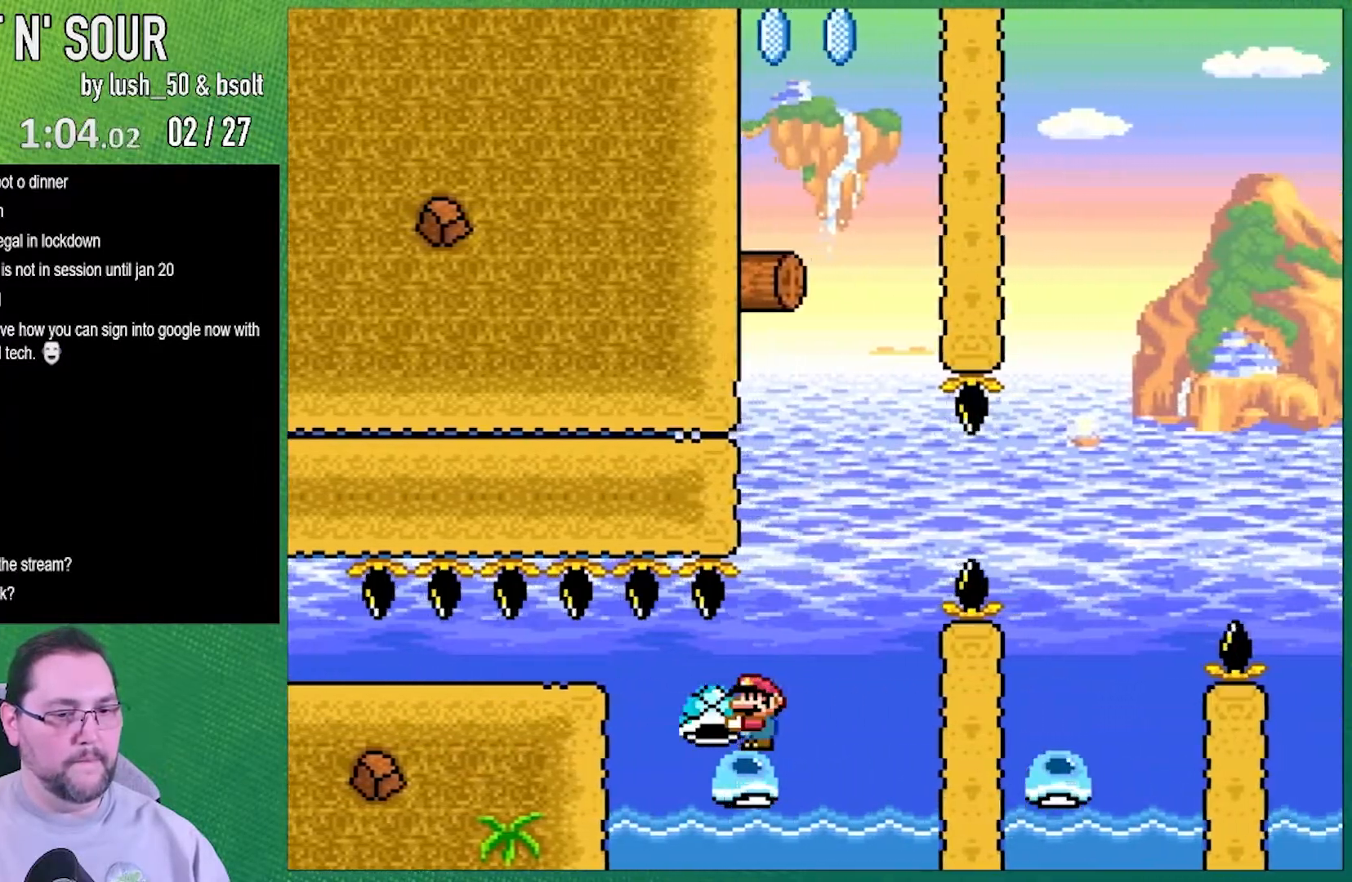
{"buttons": ["Y", "DPAD_RIGHT"], "events": [[417, "DPAD_RIGHT", "down"]]}
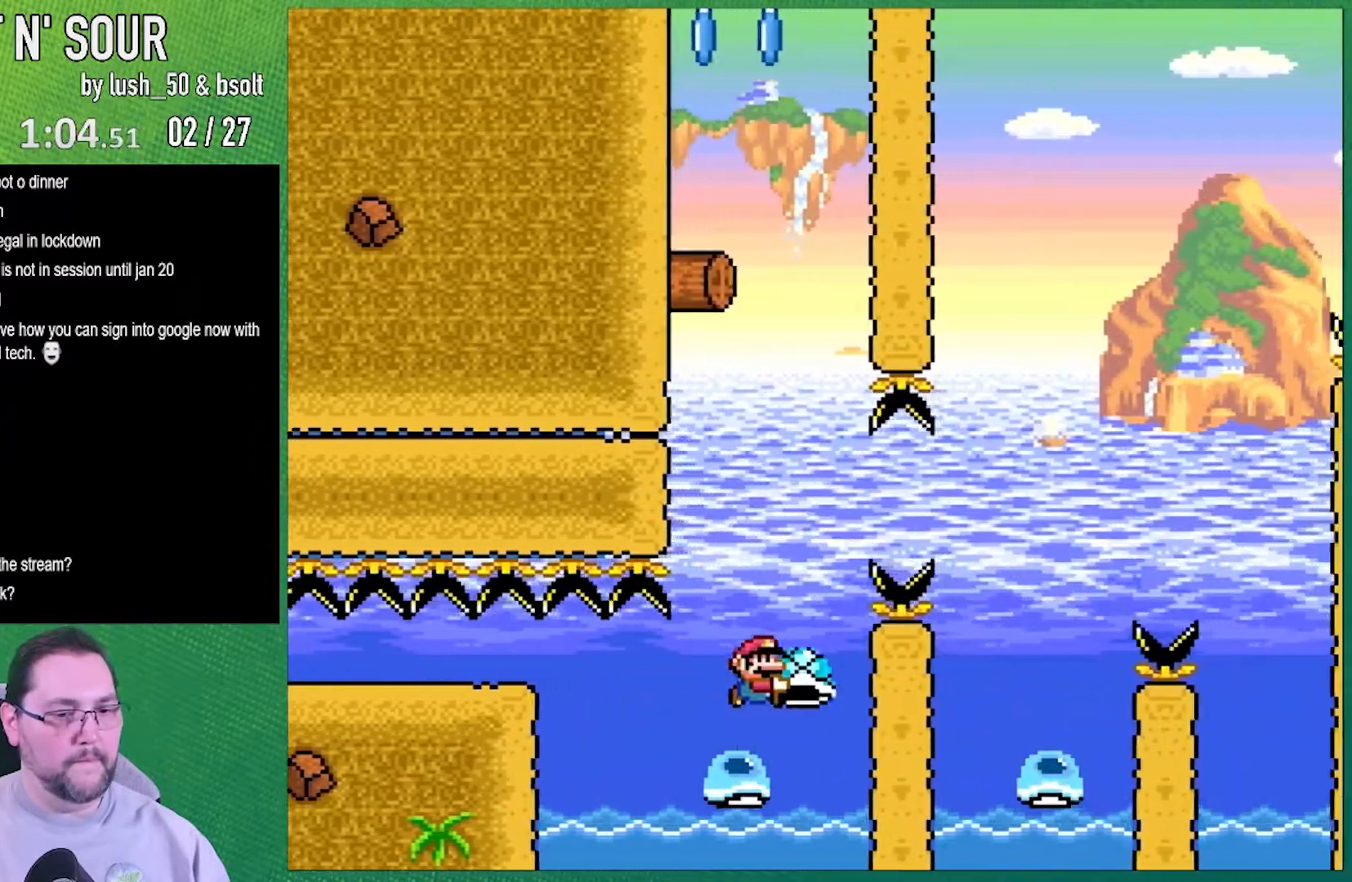
{"buttons": ["B", "Y"], "events": [[33, "B", "down"], [467, "DPAD_RIGHT", "up"]]}
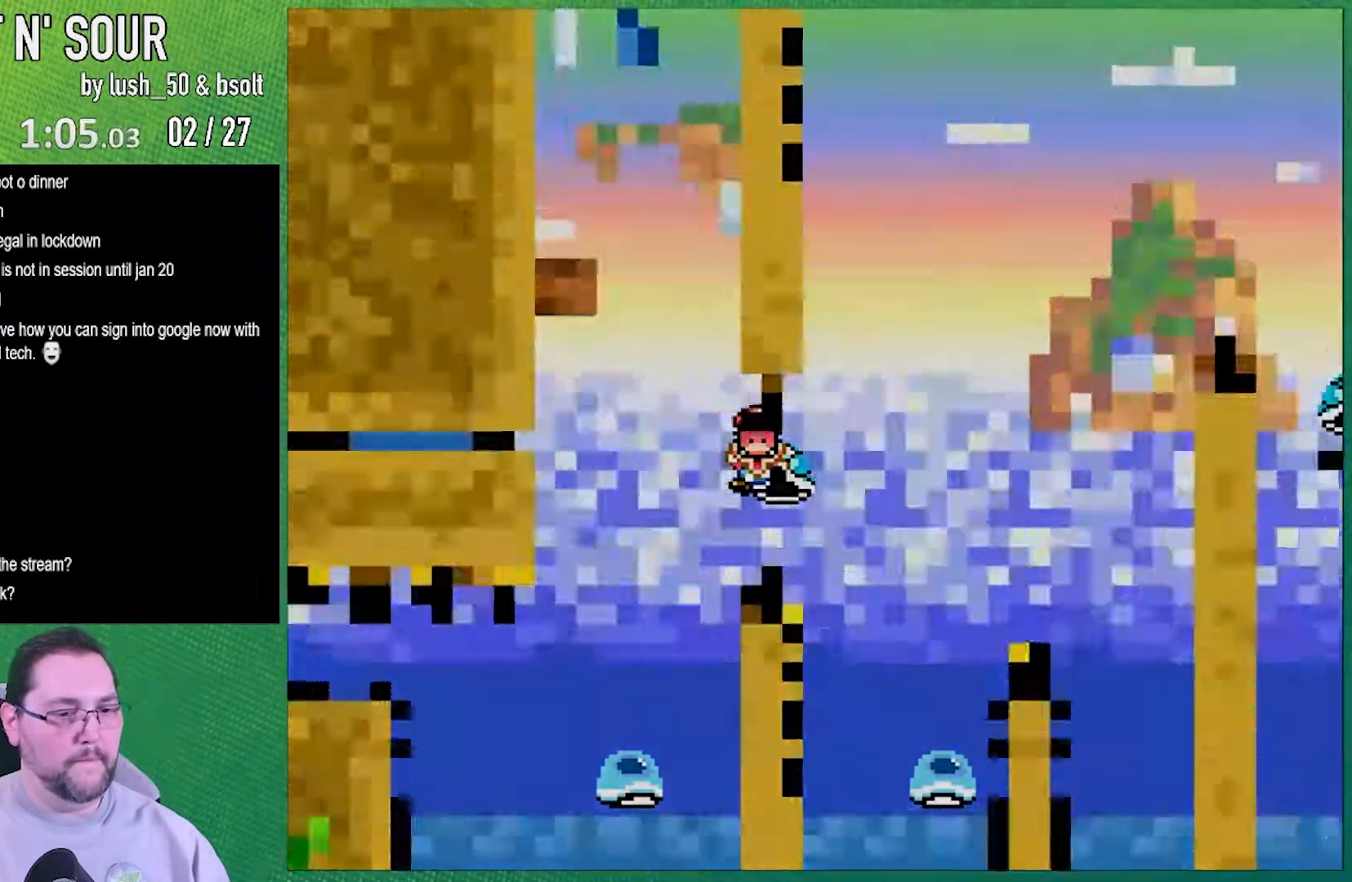
{"buttons": ["Y"], "events": [[100, "DPAD_LEFT", "down"], [200, "DPAD_LEFT", "up"], [317, "B", "up"]]}
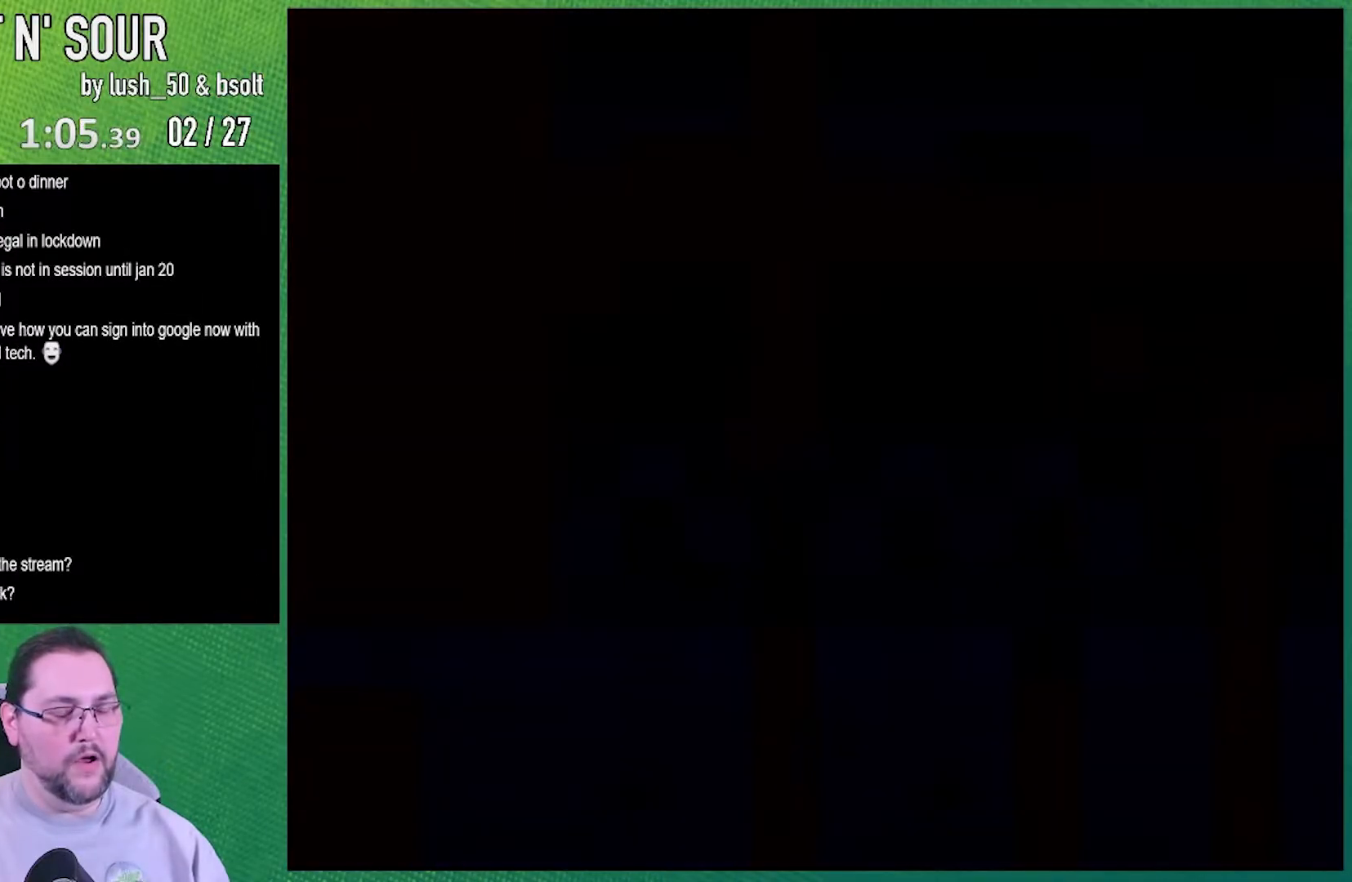
{"buttons": ["Y"], "events": []}
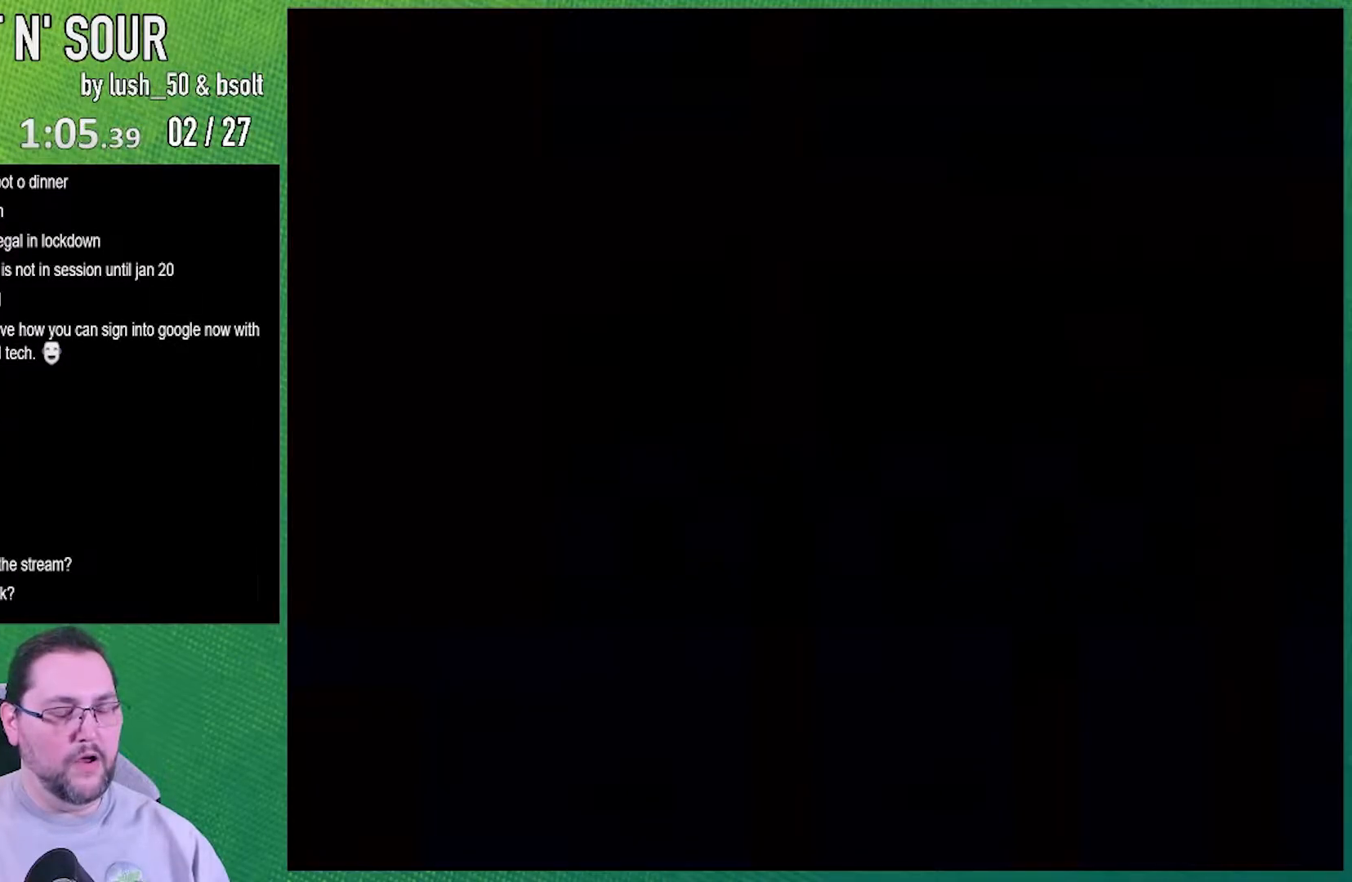
{"buttons": [], "events": [[17, "B", "down"], [17, "R1", "down"], [17, "Y", "up"], [33, "B", "up"], [33, "L1", "down"], [67, "L1", "up"], [67, "R1", "up"], [200, "R1", "down"], [217, "B", "down"], [217, "R1", "up"], [467, "B", "up"]]}
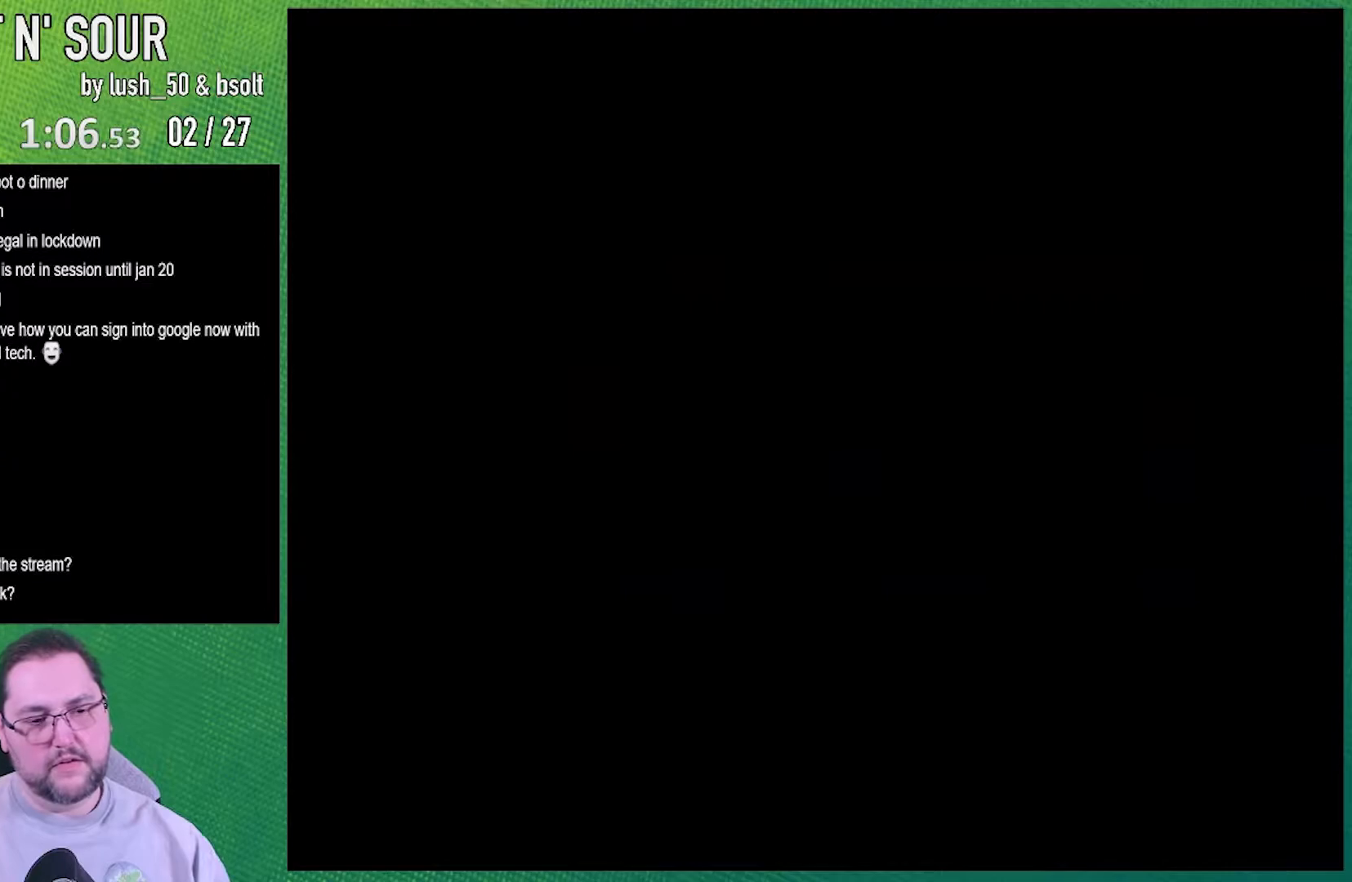
{"buttons": ["Y", "DPAD_RIGHT"], "events": [[100, "B", "down"], [217, "B", "up"], [367, "Y", "down"], [383, "DPAD_RIGHT", "down"], [433, "R1", "down"], [500, "R1", "up"]]}
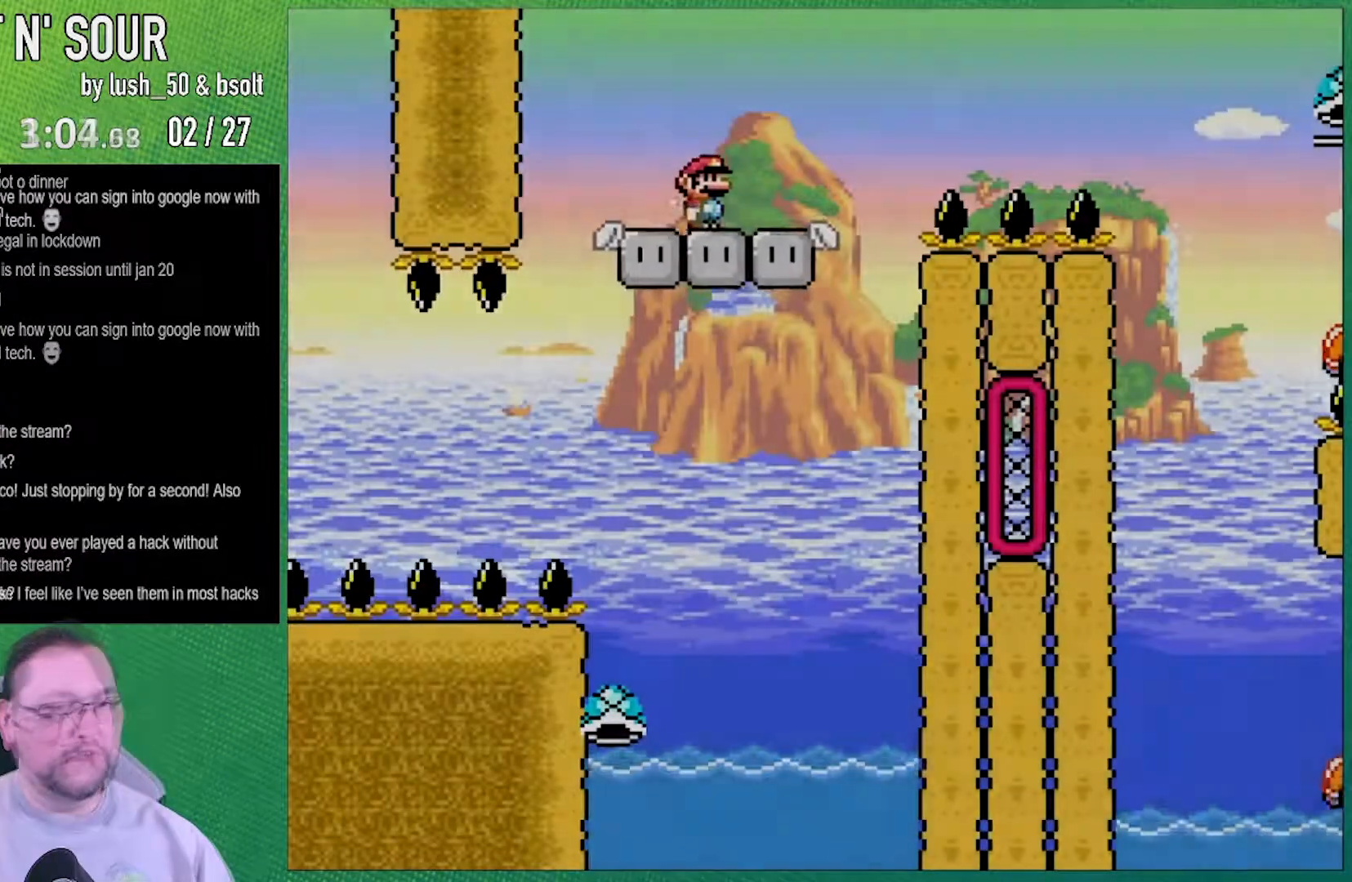
{"buttons": ["B", "Y", "DPAD_RIGHT"], "events": [[300, "B", "down"]]}
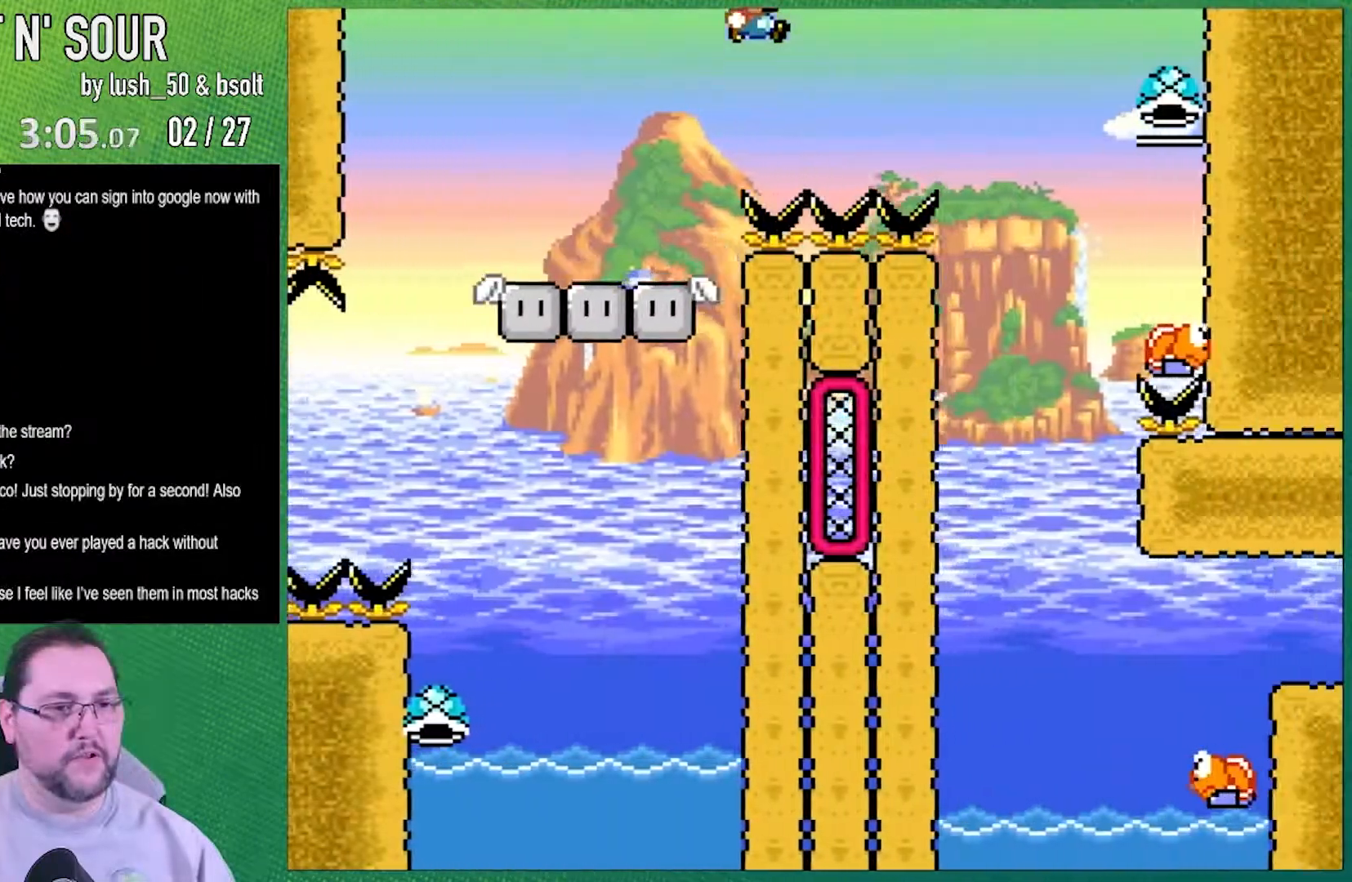
{"buttons": ["B", "Y", "DPAD_RIGHT"], "events": [[333, "DPAD_LEFT", "down"], [333, "DPAD_RIGHT", "up"], [450, "DPAD_LEFT", "up"], [450, "DPAD_RIGHT", "down"]]}
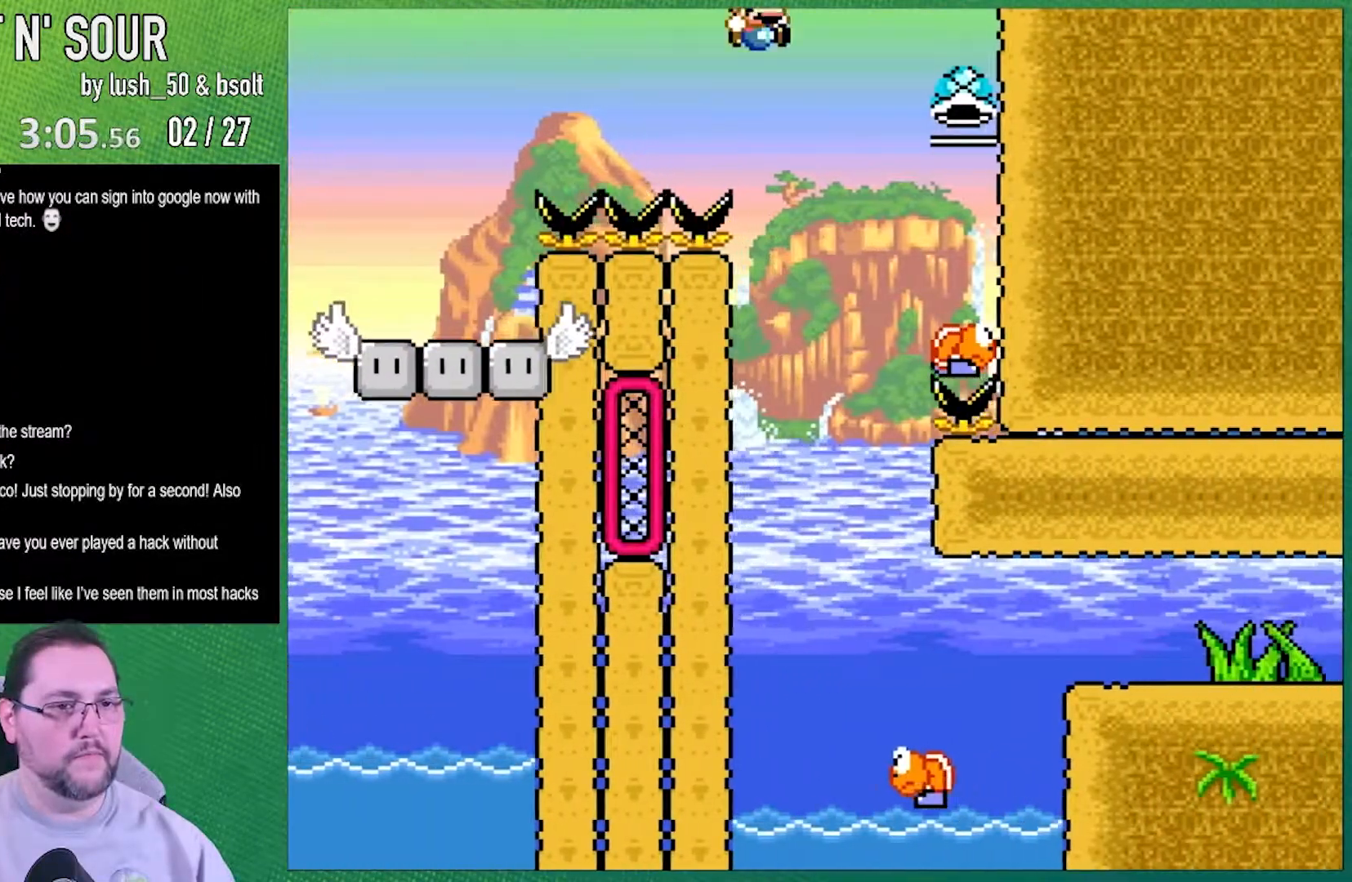
{"buttons": ["B", "Y", "DPAD_RIGHT"], "events": []}
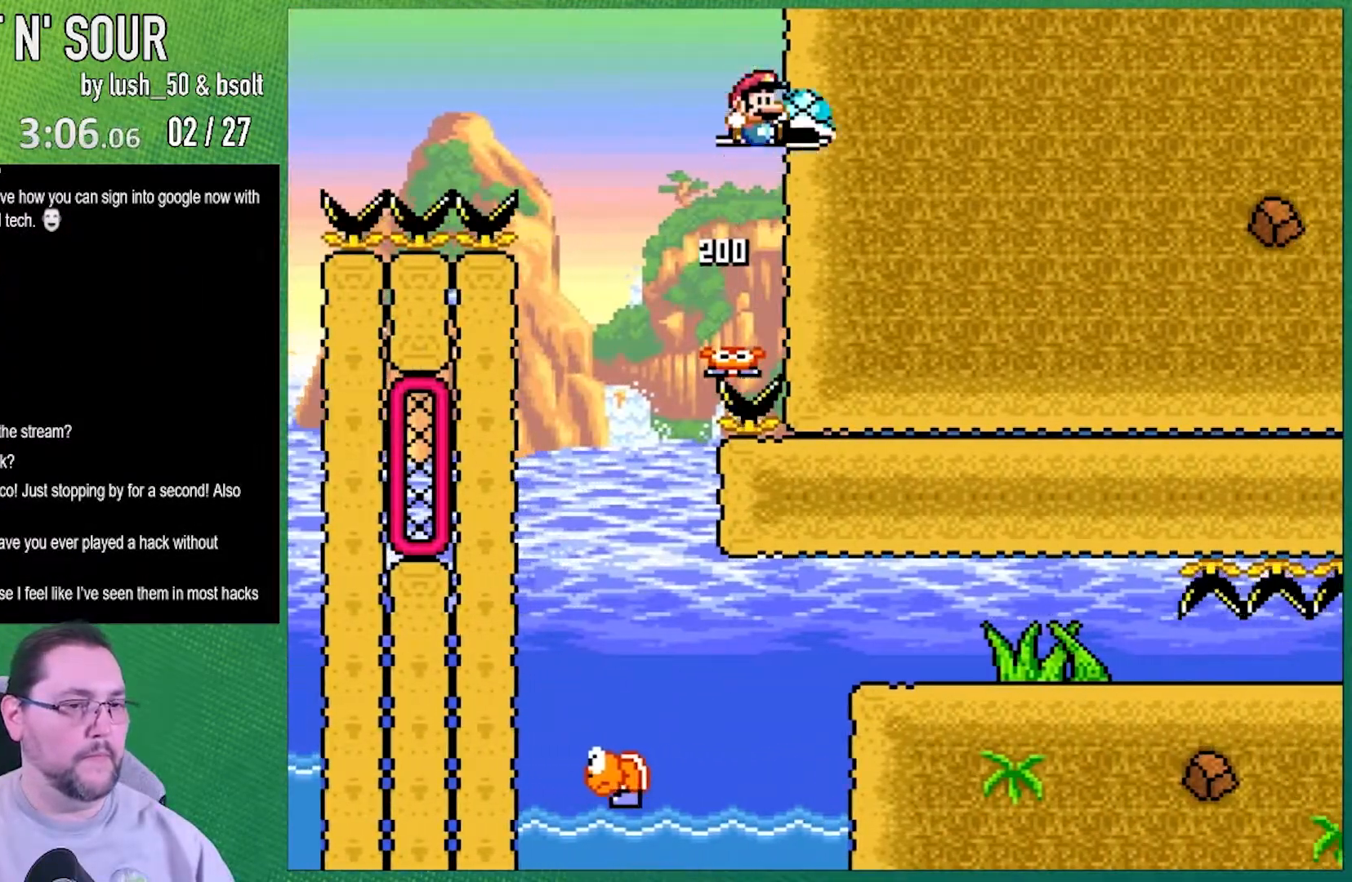
{"buttons": ["B", "Y"], "events": [[50, "DPAD_RIGHT", "up"], [83, "DPAD_LEFT", "down"], [300, "DPAD_LEFT", "up"]]}
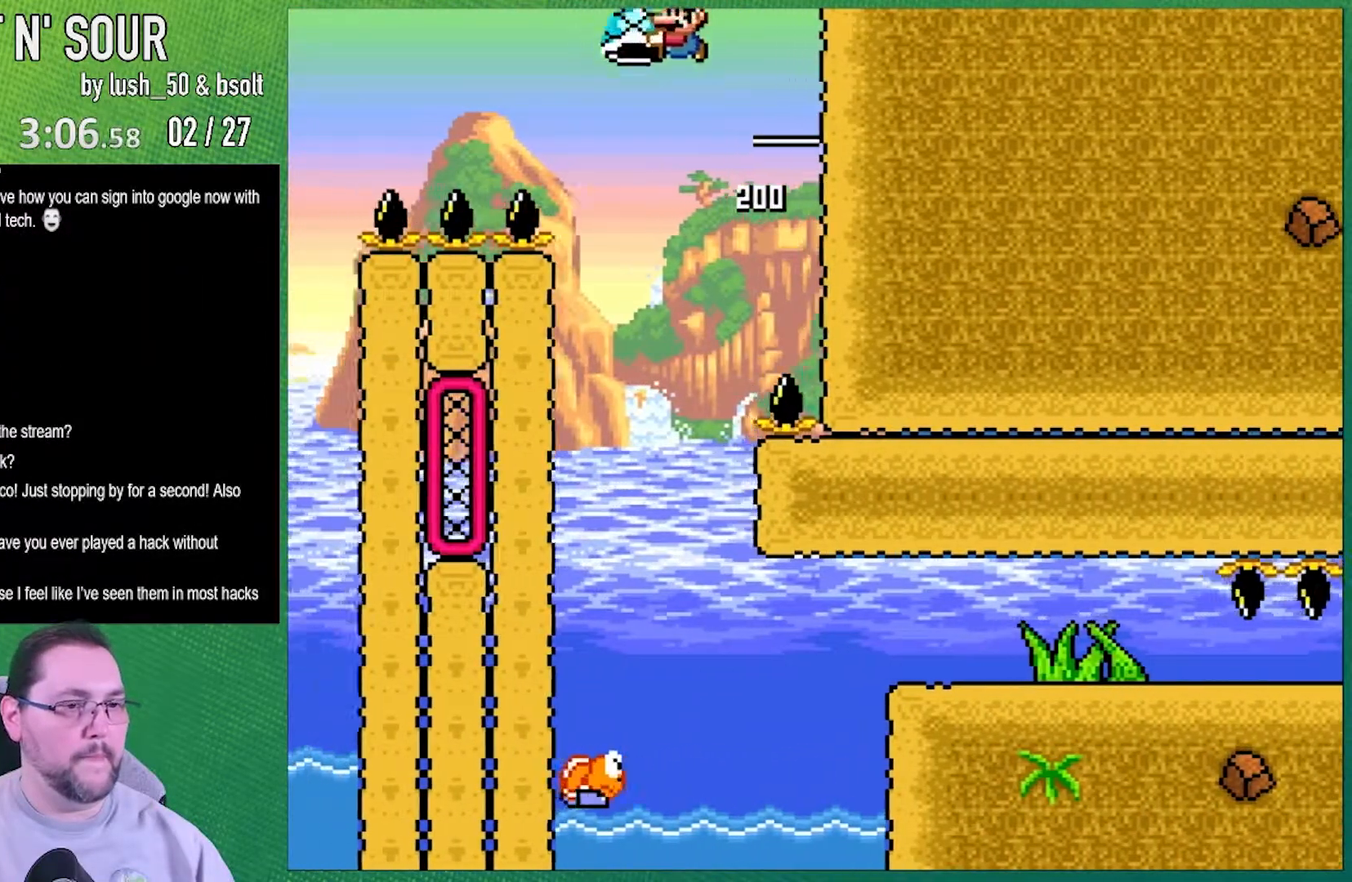
{"buttons": ["B", "Y", "DPAD_RIGHT"], "events": [[483, "DPAD_RIGHT", "down"]]}
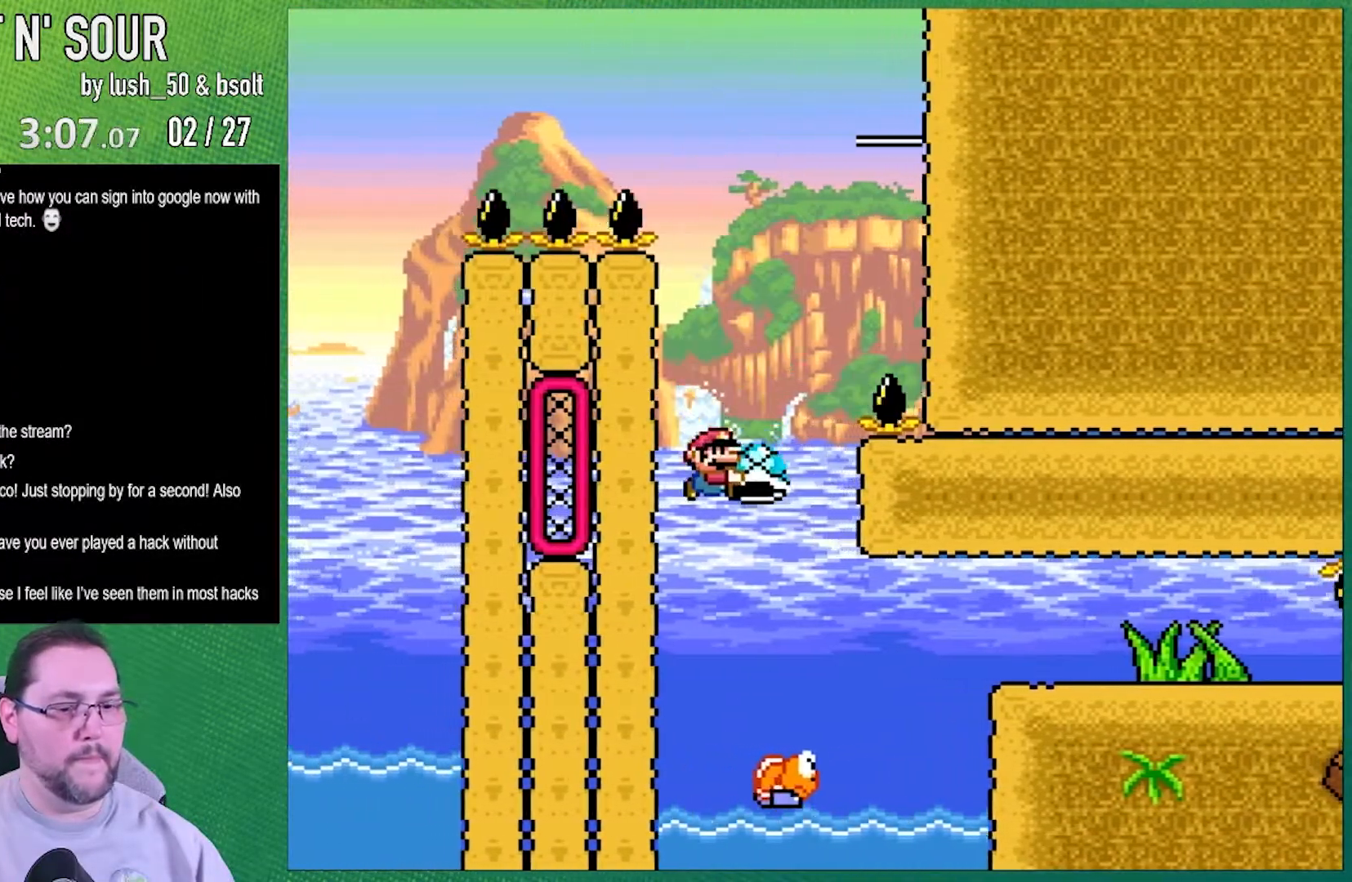
{"buttons": ["B", "Y", "DPAD_RIGHT"], "events": []}